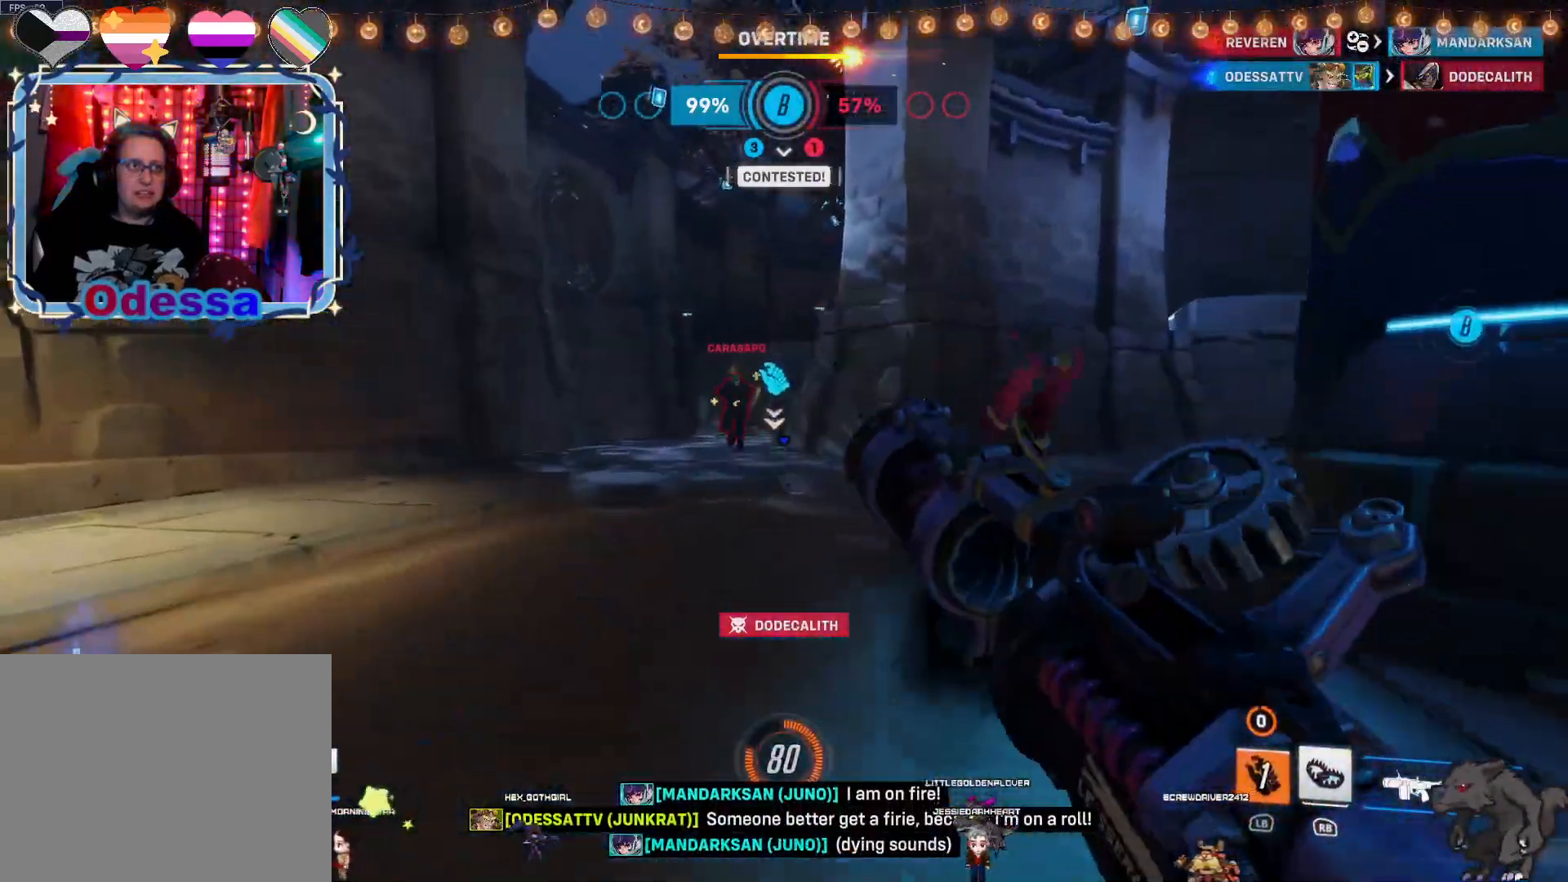
Gameplay with a controller (PlayStation layout); each line is a JSON object with the inputs held at the frame after it (dt_ms = milliseconds from this image to that frame). "events" lists button and stick changes between this image and that frame as [ms after this image, input, new state], when the widget could be followed in between.
{"dt_ms": 500, "buttons": ["R2"], "left_stick": "down", "right_stick": "center", "events": [[133, "L2", "up"], [133, "left_stick", "up-left"], [233, "L1", "down"], [250, "CROSS", "down"], [317, "L1", "up"], [467, "CROSS", "up"], [467, "left_stick", "down"]]}
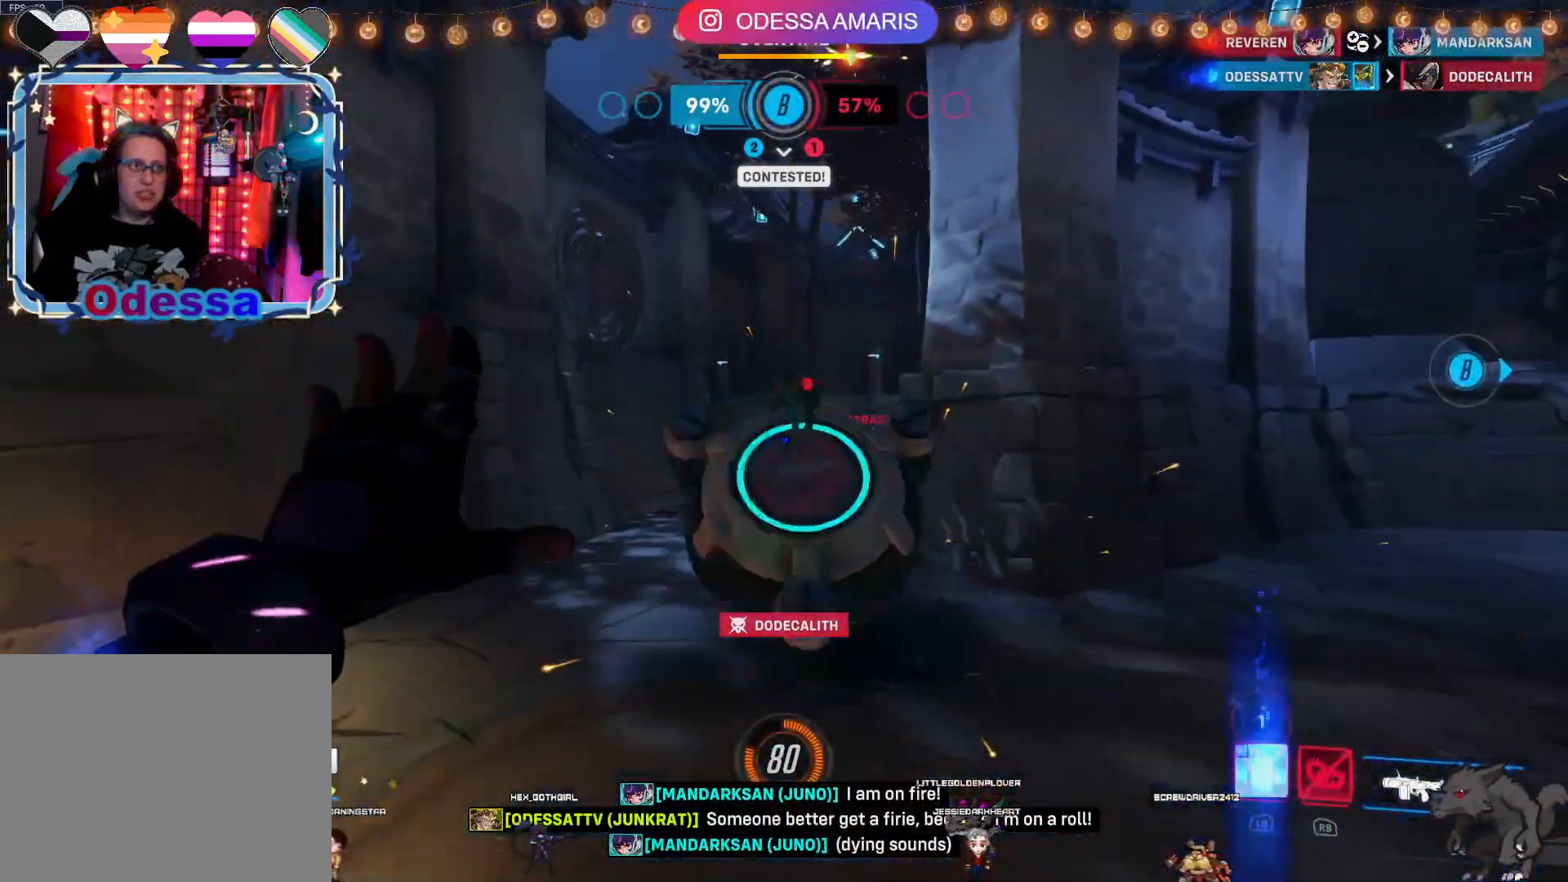
{"dt_ms": 500, "buttons": [], "left_stick": "down-right", "right_stick": "center", "events": [[117, "R2", "up"], [133, "left_stick", "down-right"], [283, "R1", "down"], [350, "L1", "down"], [417, "R1", "up"], [483, "L1", "up"]]}
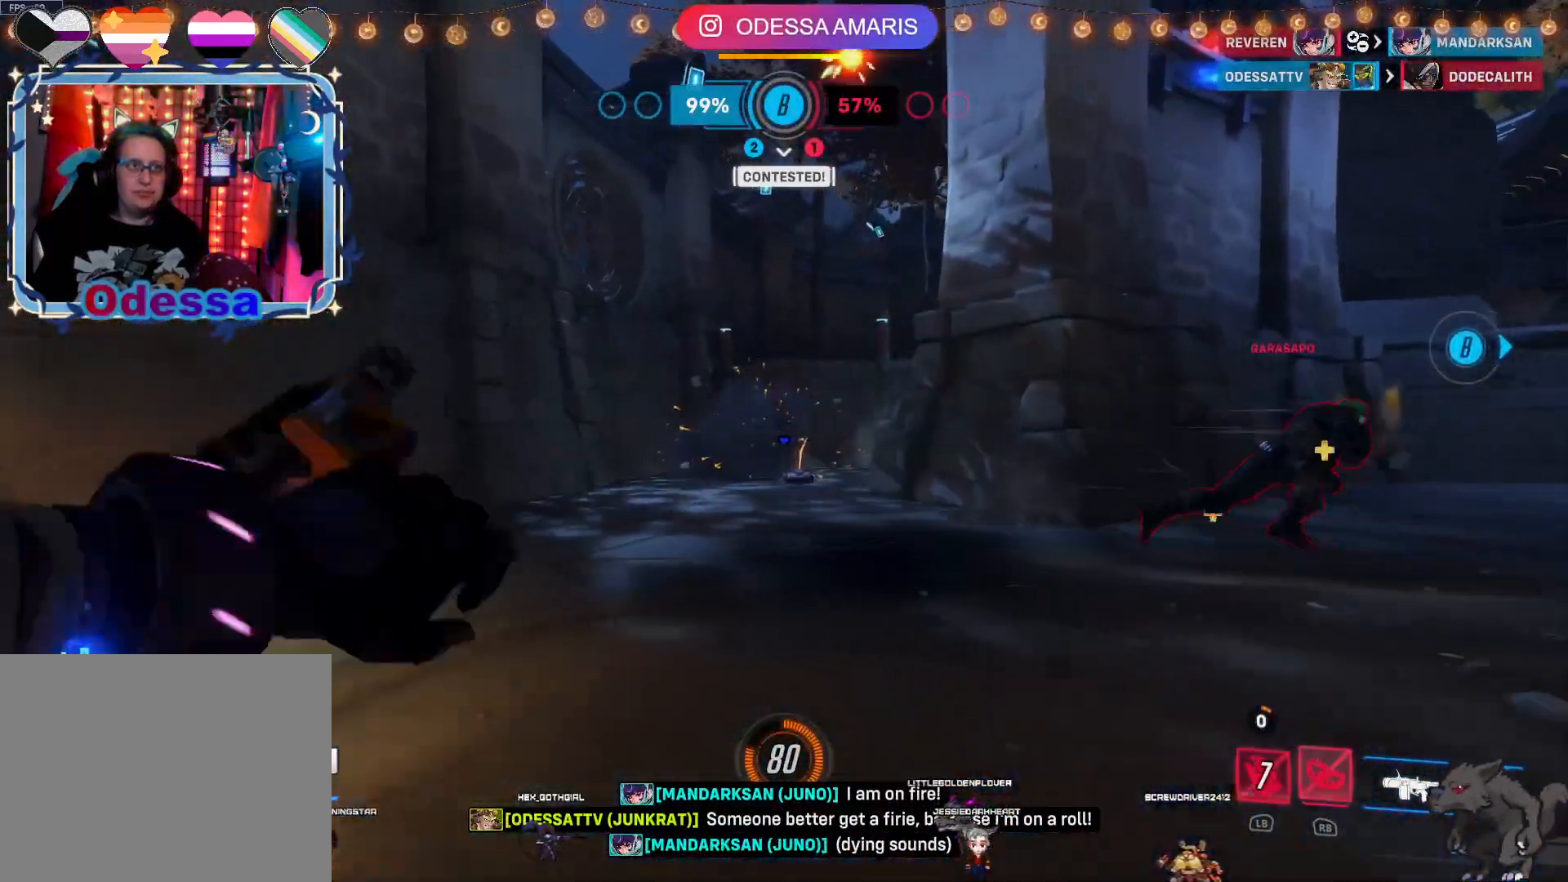
{"dt_ms": 500, "buttons": ["L2", "R2"], "left_stick": "up", "right_stick": "center"}
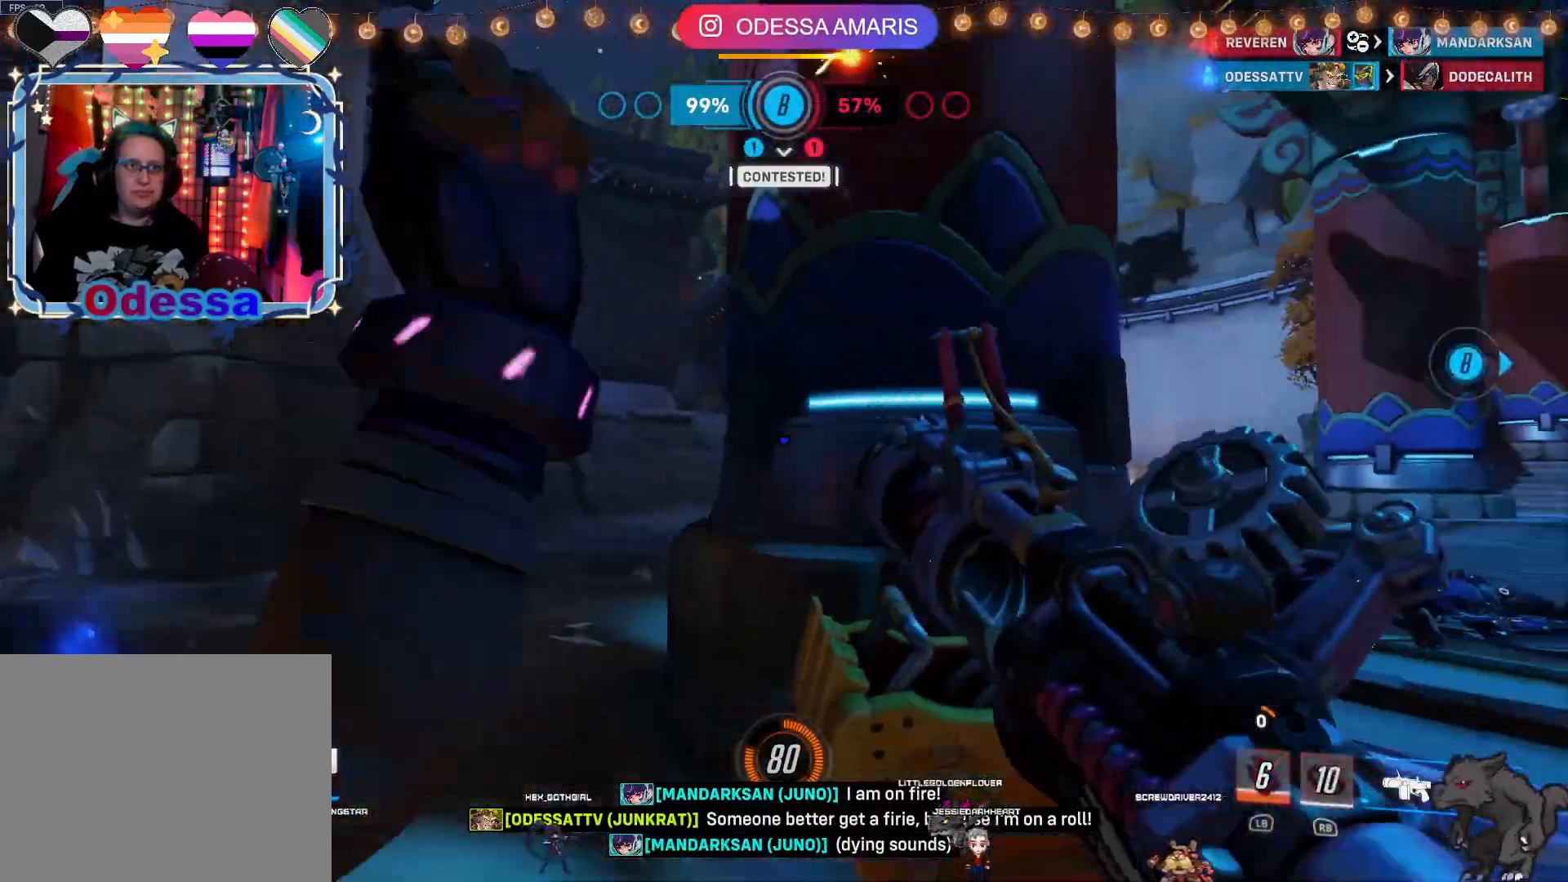
{"dt_ms": 500, "buttons": ["R2"], "left_stick": "down-right", "right_stick": "down-right", "events": [[67, "R3", "down"], [67, "right_stick", "up-right"], [150, "CROSS", "down"], [167, "L2", "up"], [167, "right_stick", "up"], [333, "CROSS", "up"], [350, "left_stick", "down"], [367, "R3", "up"], [450, "right_stick", "center"], [467, "left_stick", "down-right"], [500, "right_stick", "down-right"]]}
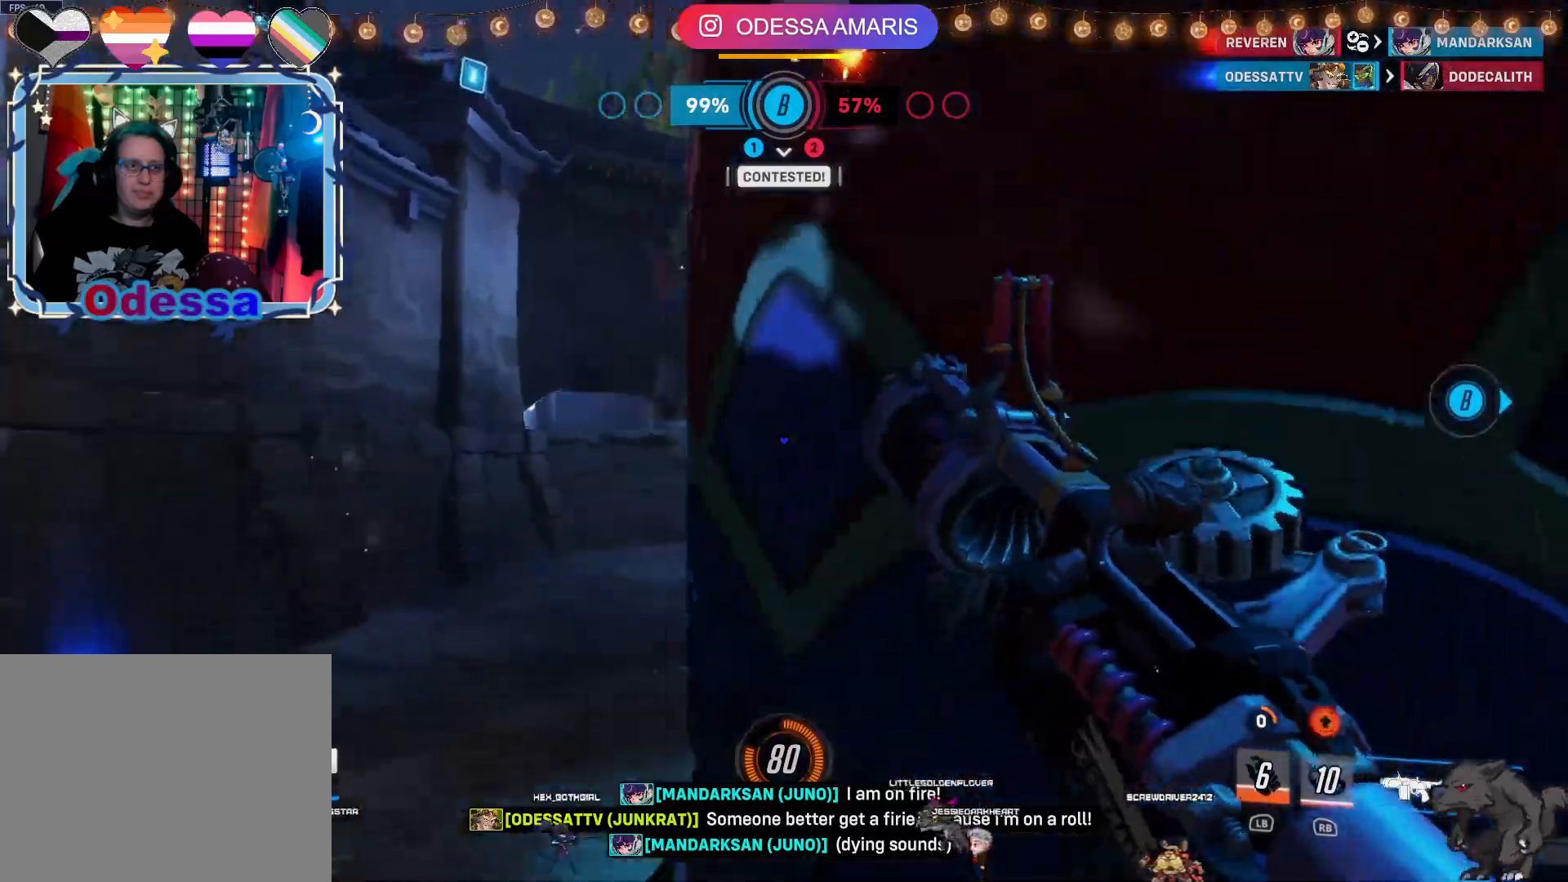
{"dt_ms": 1000, "buttons": ["R2"], "left_stick": "up-right", "right_stick": "center"}
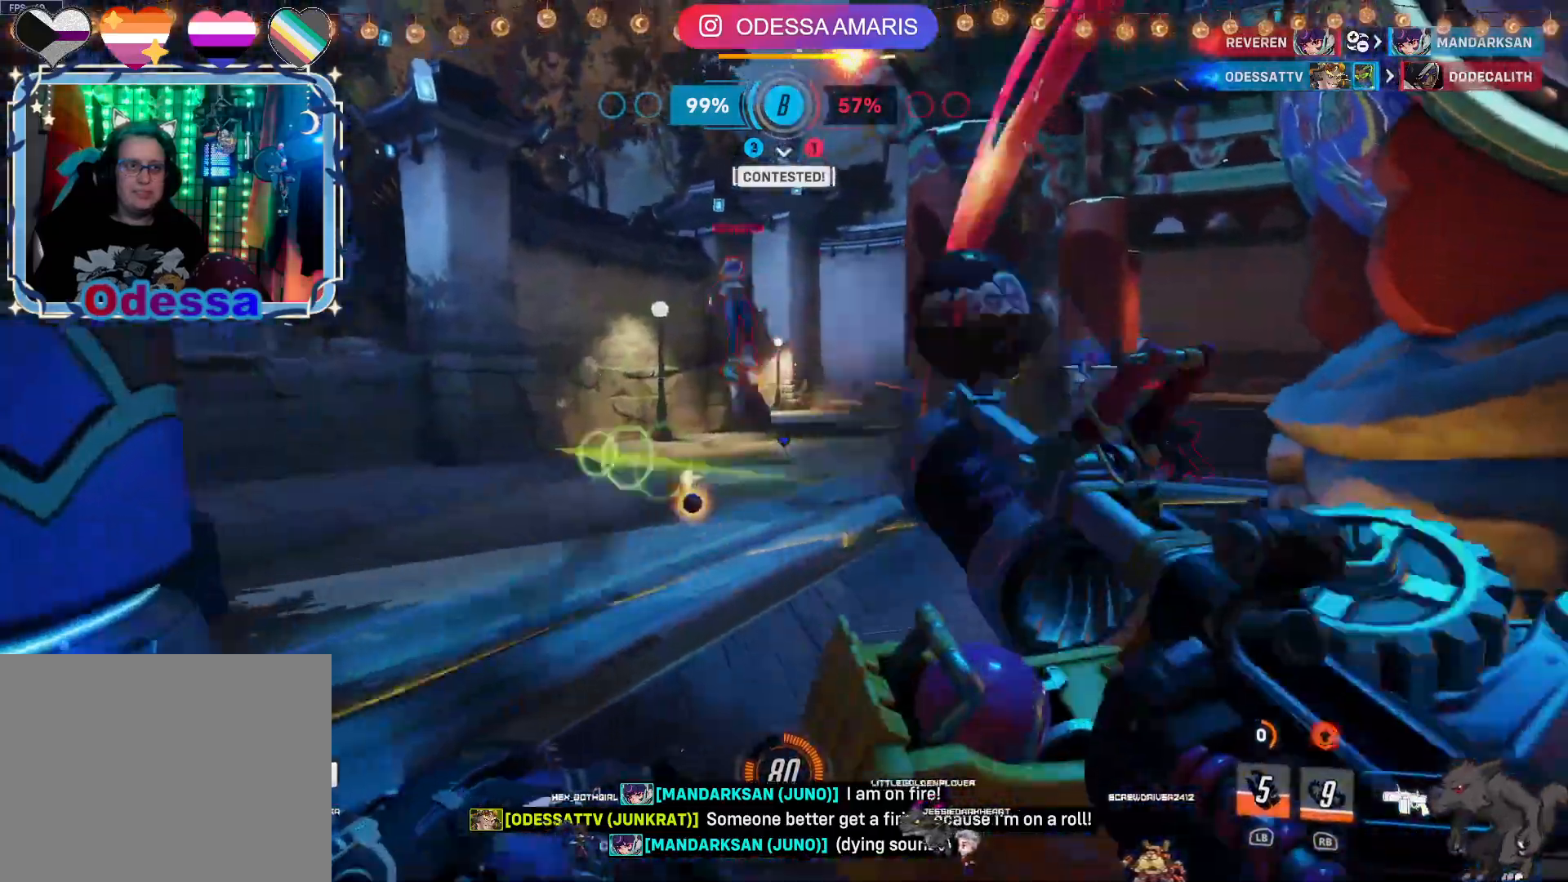
{"dt_ms": 500, "buttons": ["R2"], "left_stick": "down-right", "right_stick": "center", "events": [[50, "right_stick", "left"], [67, "left_stick", "down-right"], [233, "right_stick", "center"], [367, "CROSS", "down"], [500, "CROSS", "up"]]}
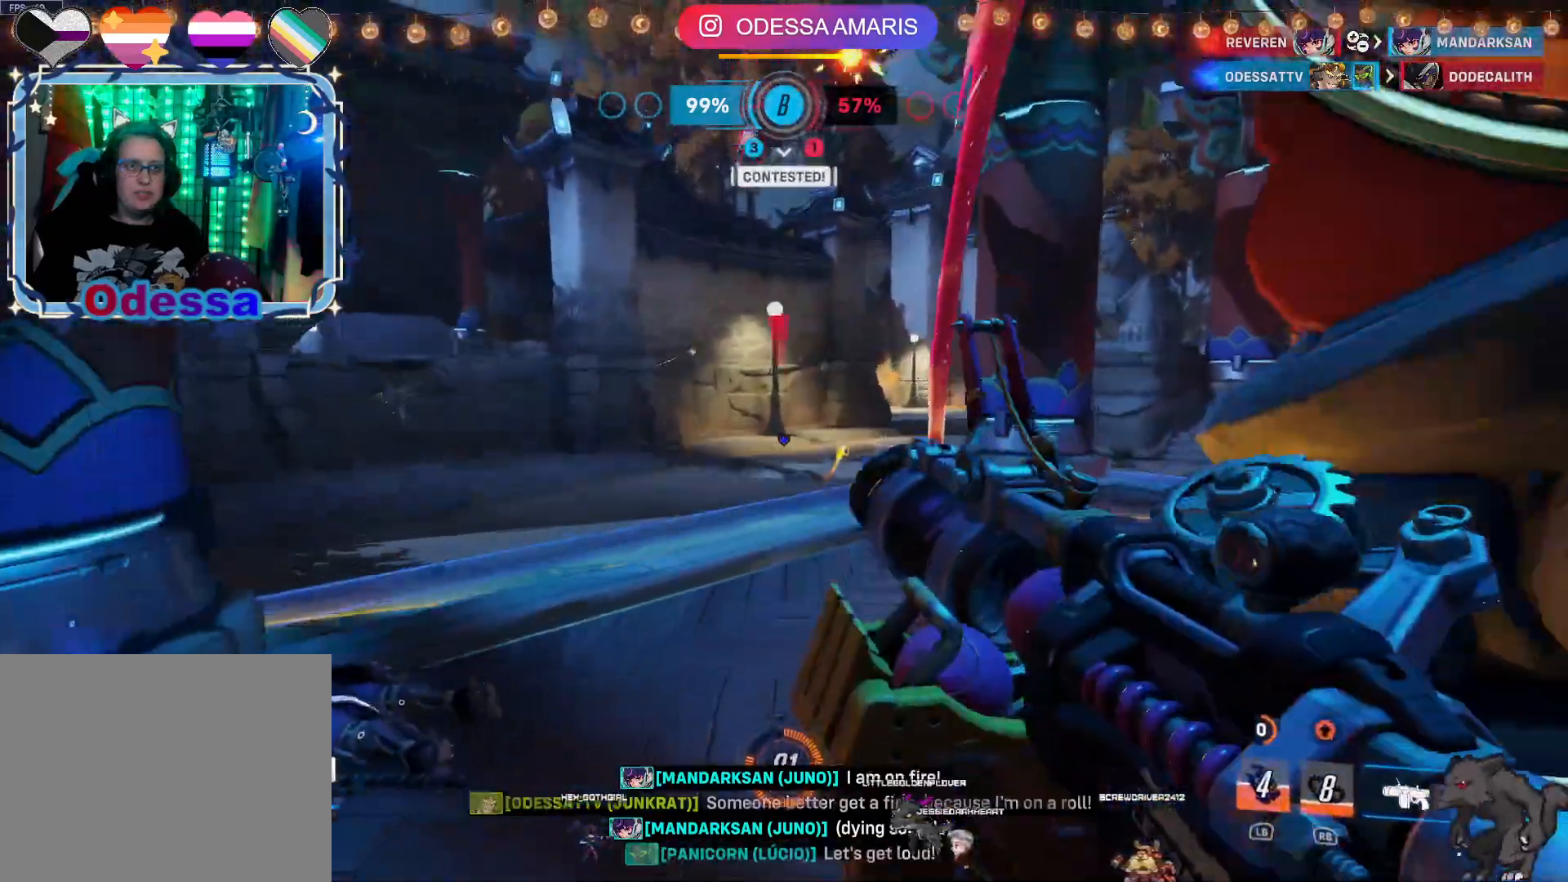
{"dt_ms": 500, "buttons": ["R2"], "left_stick": "up-right", "right_stick": "right"}
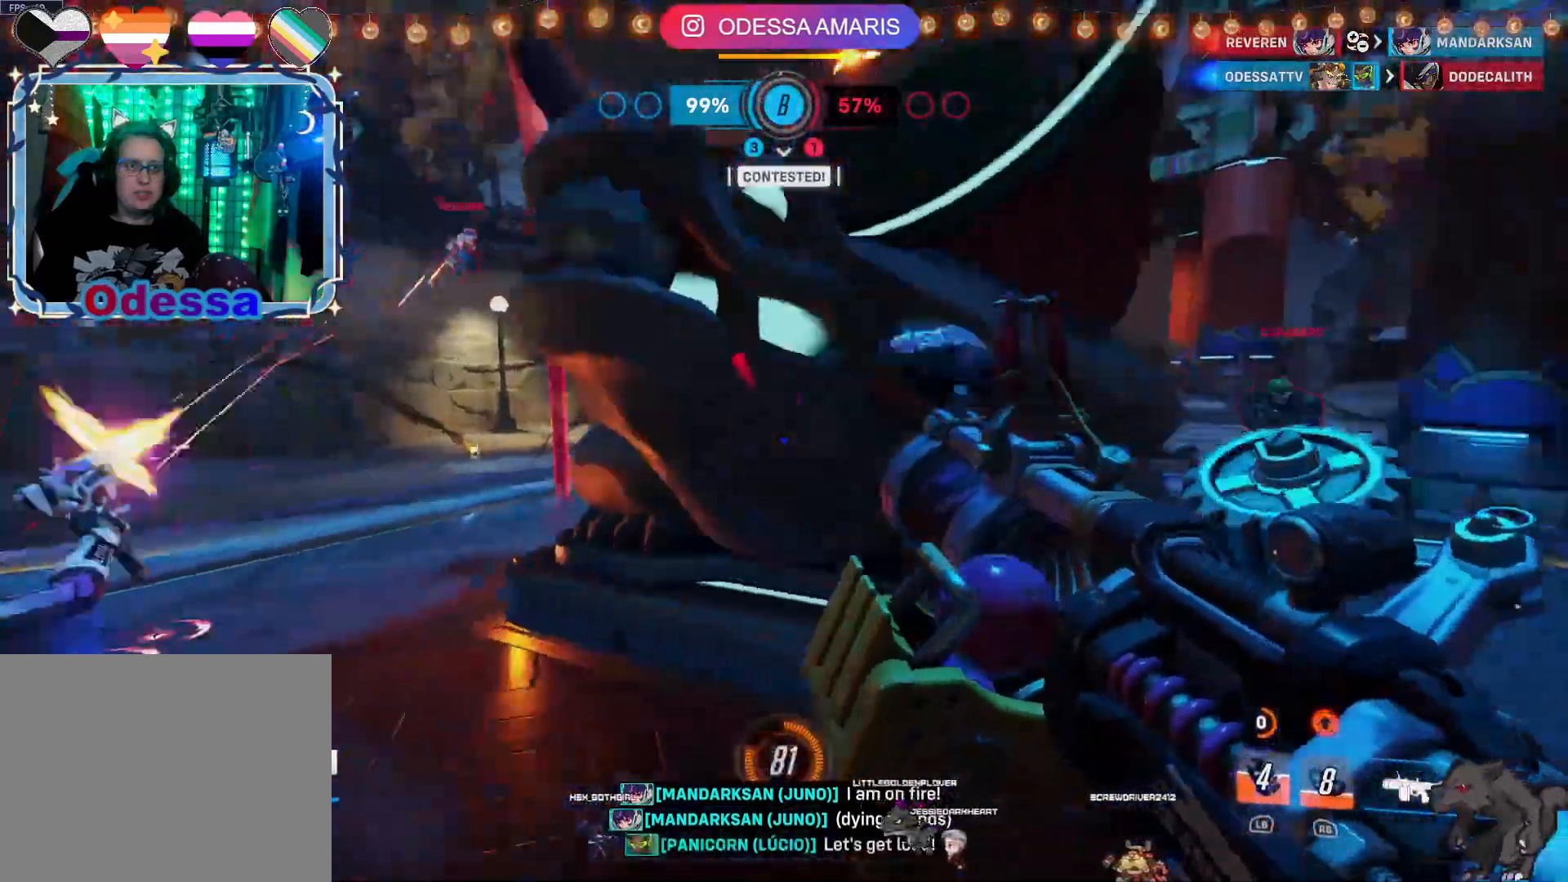
{"dt_ms": 500, "buttons": ["R2", "R3"], "left_stick": "right", "right_stick": "right", "events": [[33, "right_stick", "center"], [200, "R3", "down"], [200, "right_stick", "left"], [350, "right_stick", "center"], [433, "right_stick", "right"], [467, "left_stick", "right"]]}
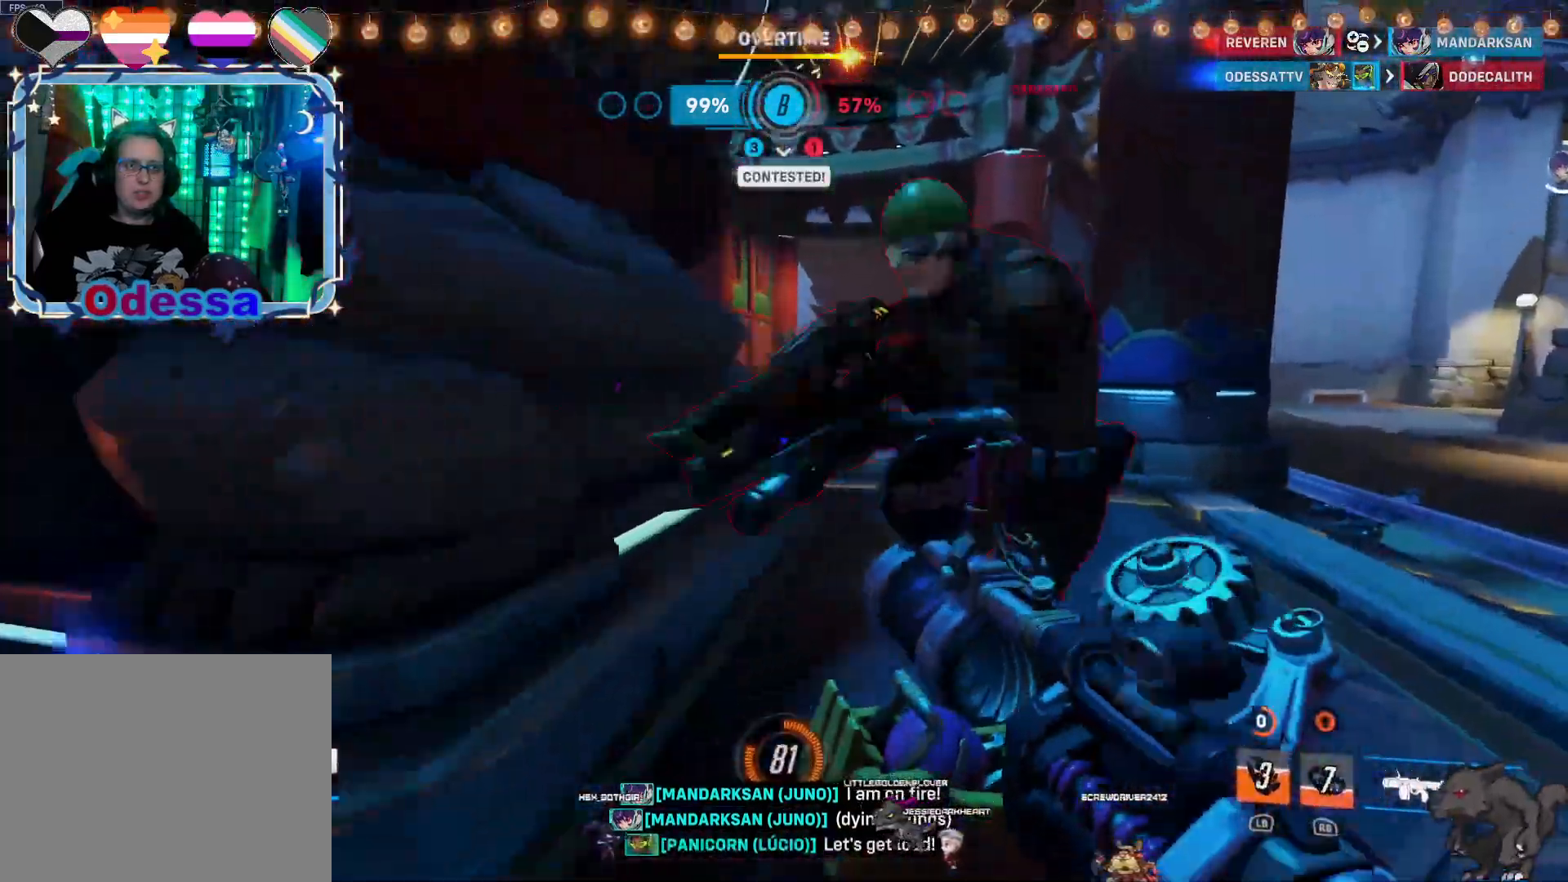
{"dt_ms": 500, "buttons": ["R2"], "left_stick": "down", "right_stick": "right"}
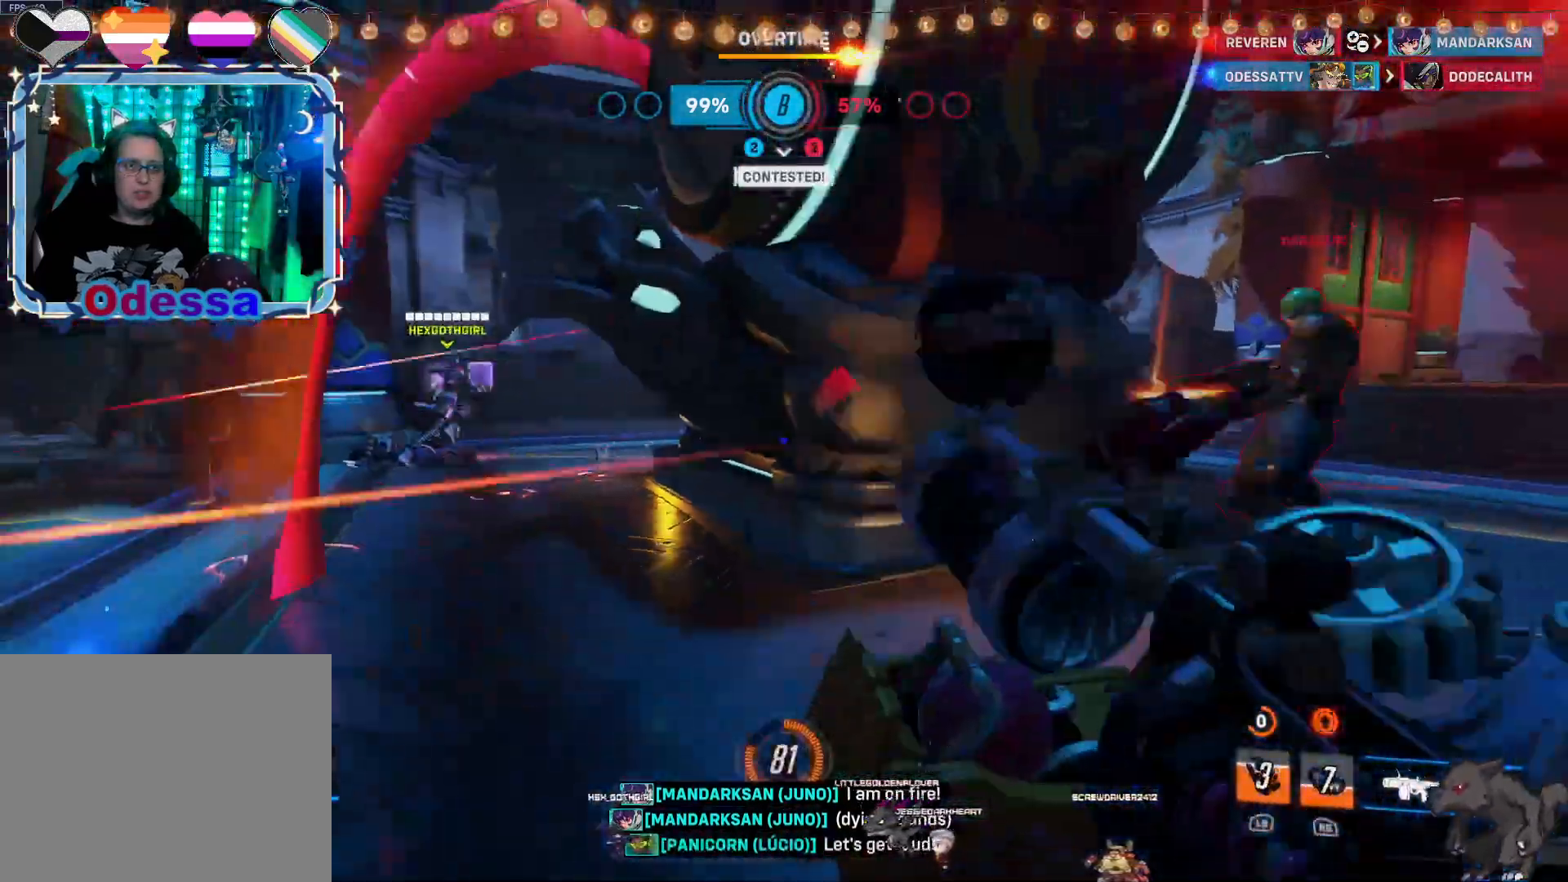
{"dt_ms": 500, "buttons": ["L2", "R2"], "left_stick": "up-right", "right_stick": "center", "events": [[150, "left_stick", "left"], [183, "right_stick", "center"], [333, "L2", "down"], [333, "left_stick", "up"], [450, "left_stick", "up-right"]]}
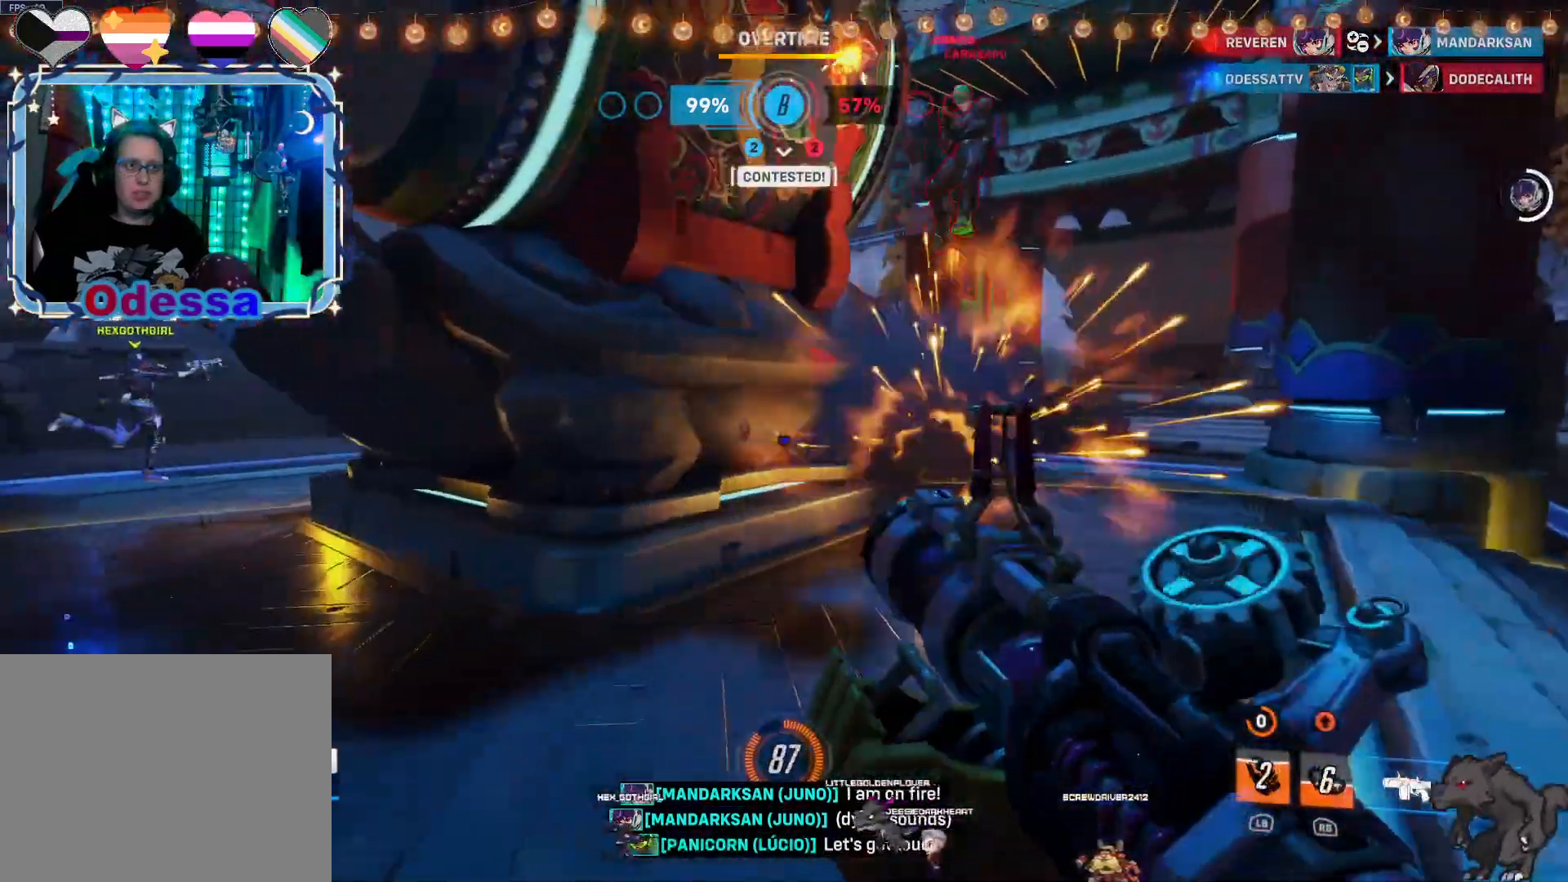
{"dt_ms": 500, "buttons": ["R2"], "left_stick": "up-right", "right_stick": "center", "events": [[83, "L2", "up"], [200, "left_stick", "down-right"], [417, "left_stick", "up-right"]]}
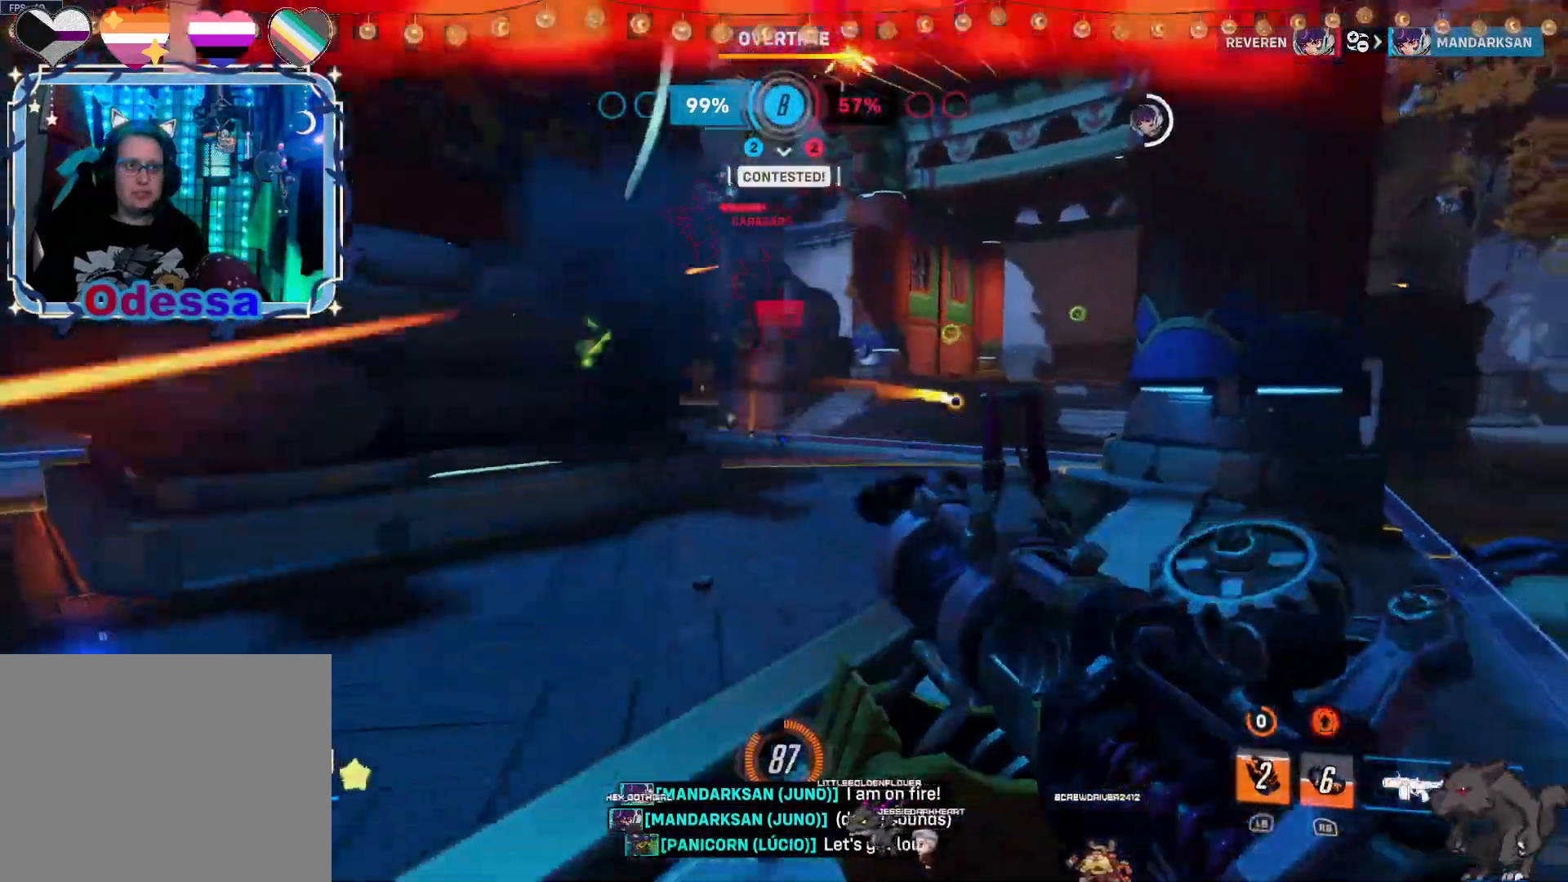
{"dt_ms": 500, "buttons": ["L1", "R2"], "left_stick": "up-right", "right_stick": "center", "events": [[133, "right_stick", "left"], [150, "L2", "down"], [400, "L2", "up"], [400, "right_stick", "center"], [483, "L1", "down"]]}
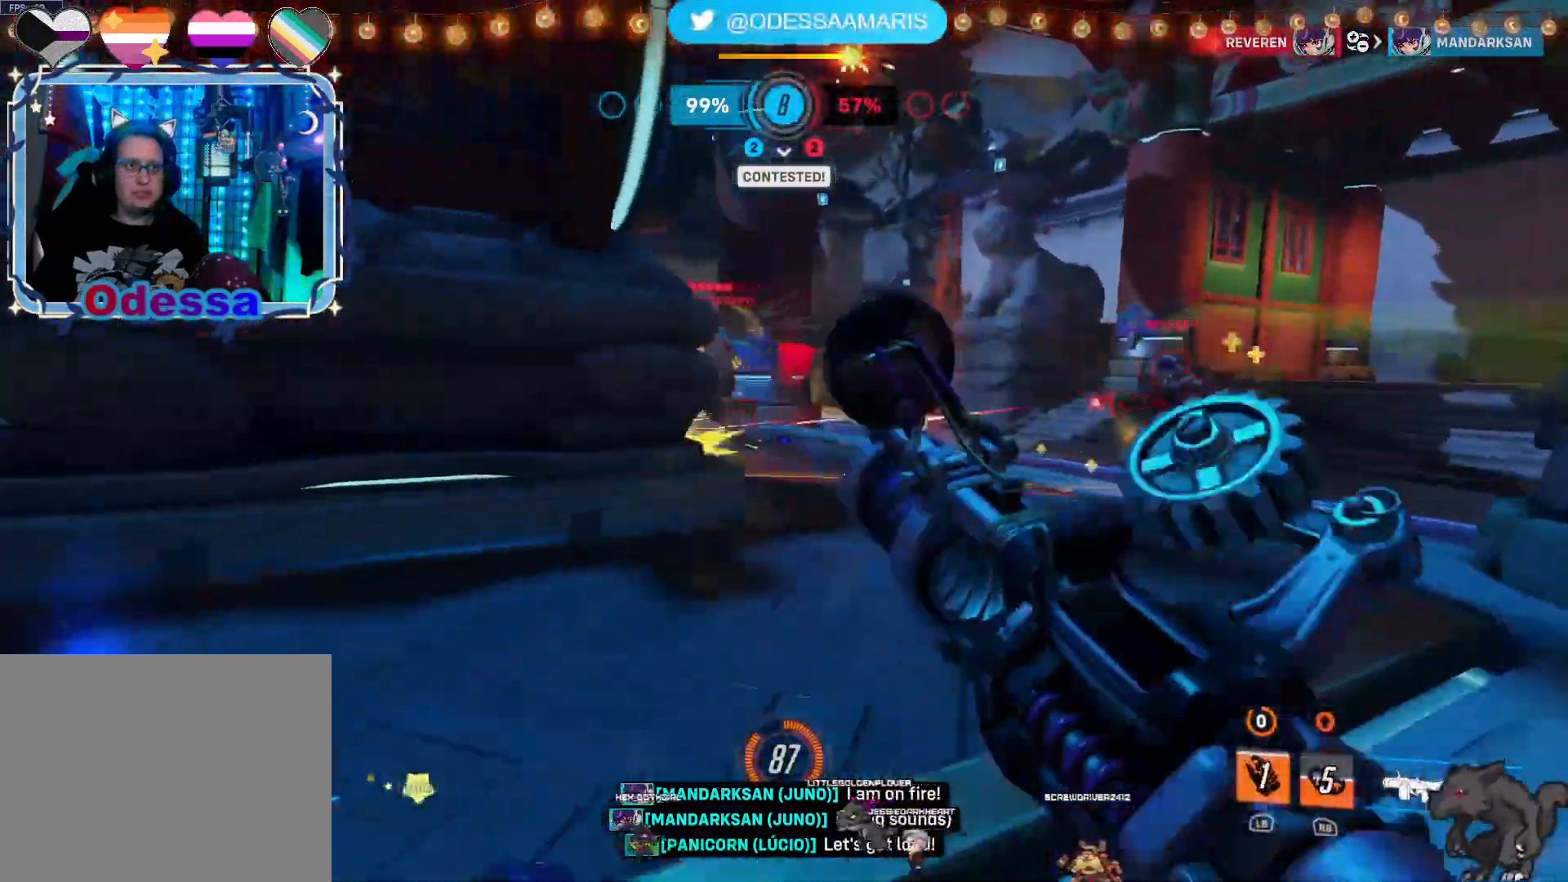
{"dt_ms": 500, "buttons": ["R2"], "left_stick": "up-right", "right_stick": "left", "events": [[83, "right_stick", "left"], [133, "L1", "up"], [200, "right_stick", "center"], [283, "L2", "down"], [350, "right_stick", "left"], [483, "L2", "up"]]}
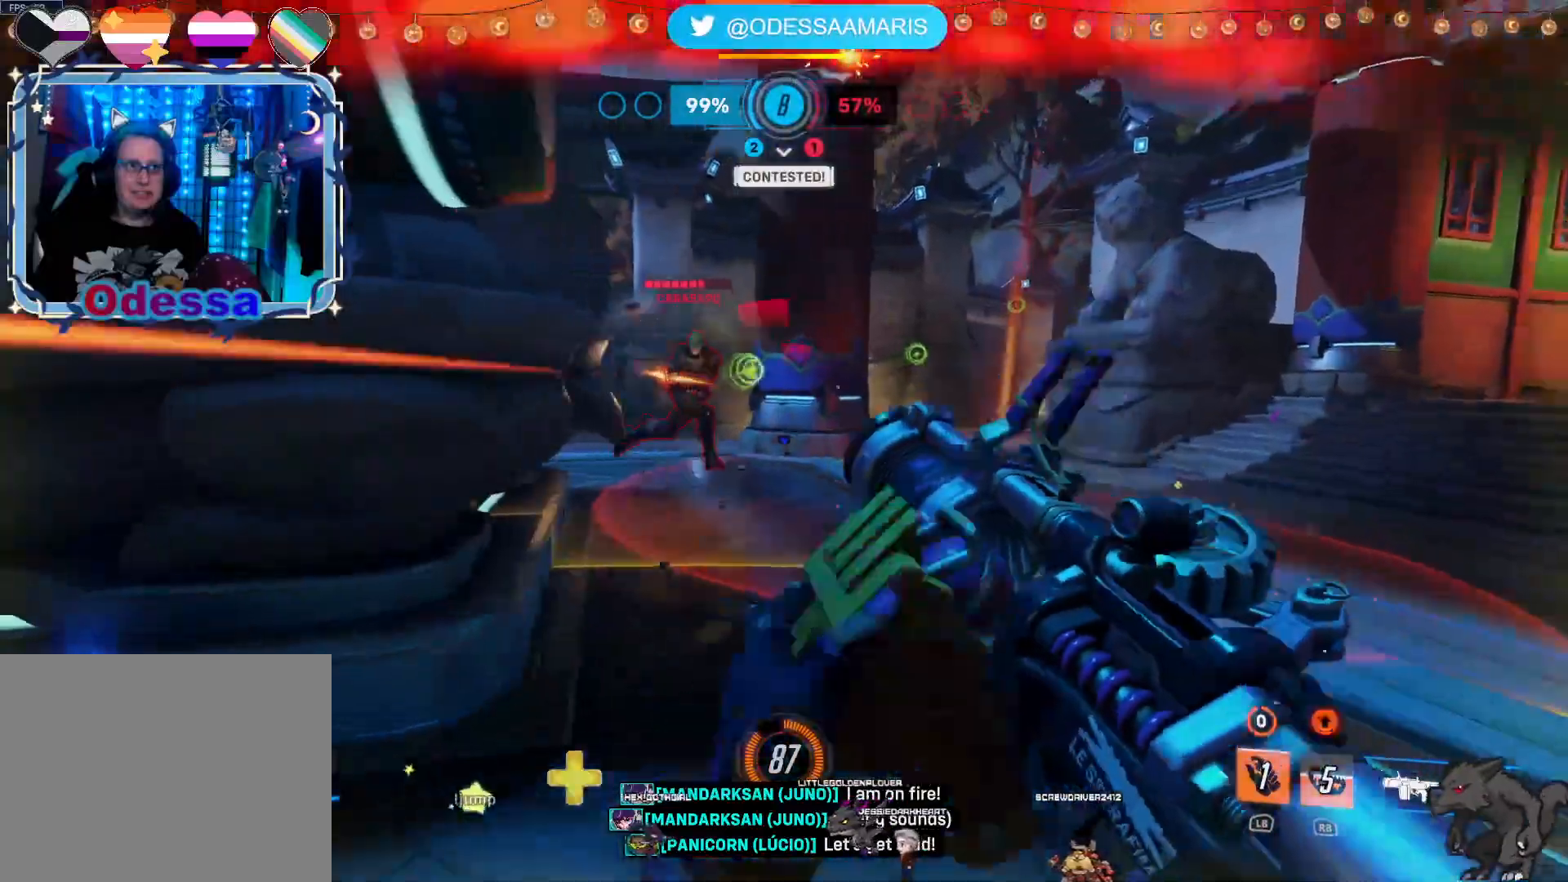
{"dt_ms": 500, "buttons": ["R2"], "left_stick": "down", "right_stick": "center", "events": [[33, "right_stick", "center"], [167, "R2", "up"], [283, "R1", "down"], [283, "left_stick", "down-right"], [367, "left_stick", "down-left"], [400, "R1", "up"], [483, "R2", "down"], [483, "left_stick", "down"]]}
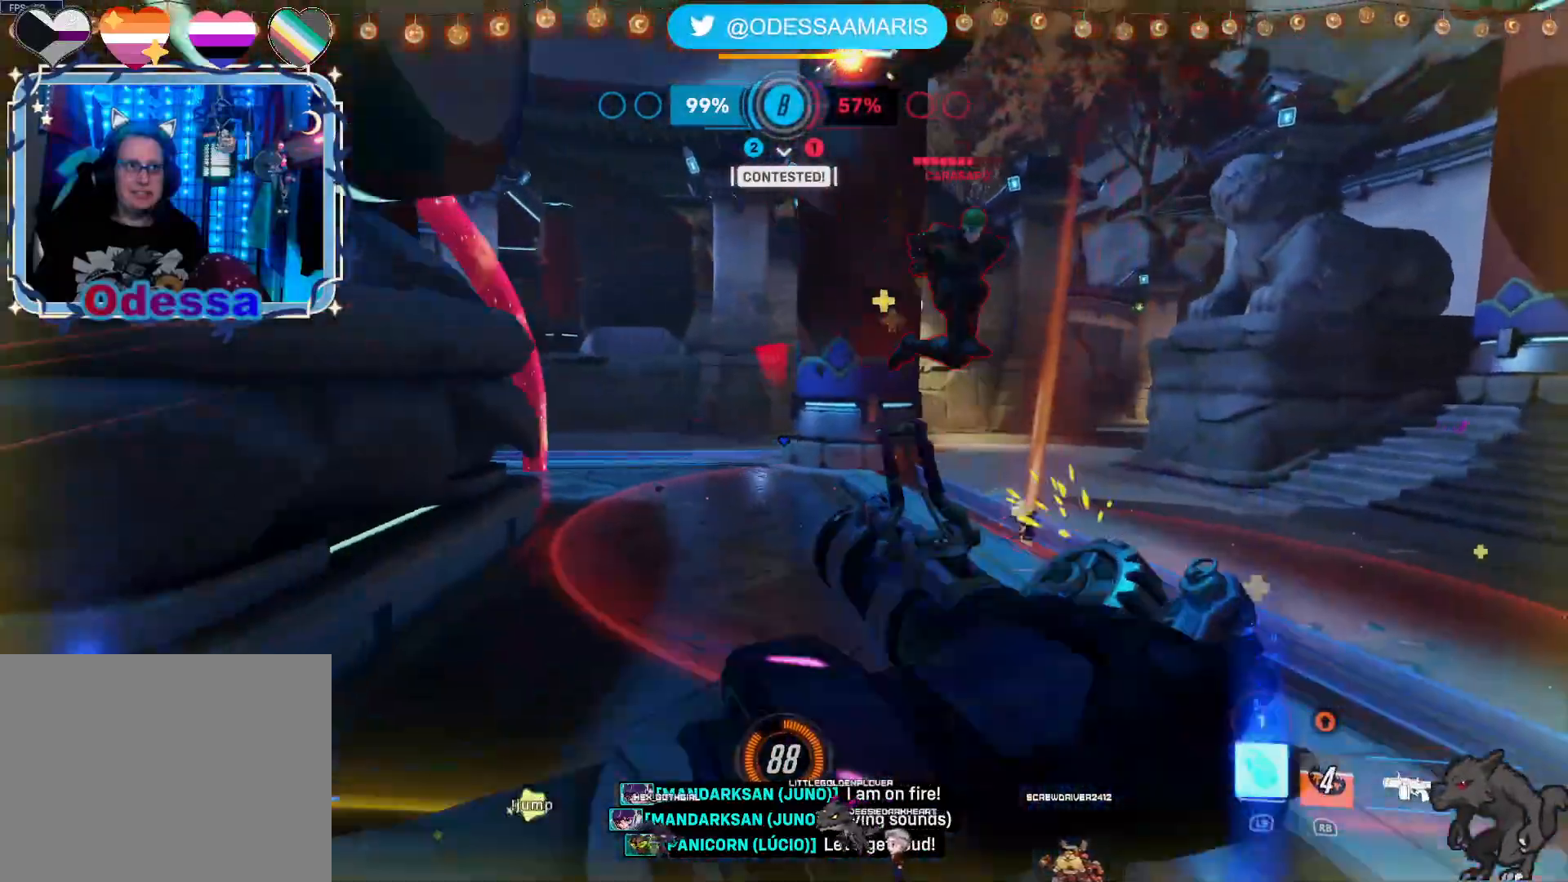
{"dt_ms": 500, "buttons": ["R2"], "left_stick": "down", "right_stick": "center", "events": [[83, "L2", "down"], [267, "CROSS", "down"], [300, "L2", "up"], [433, "CROSS", "up"]]}
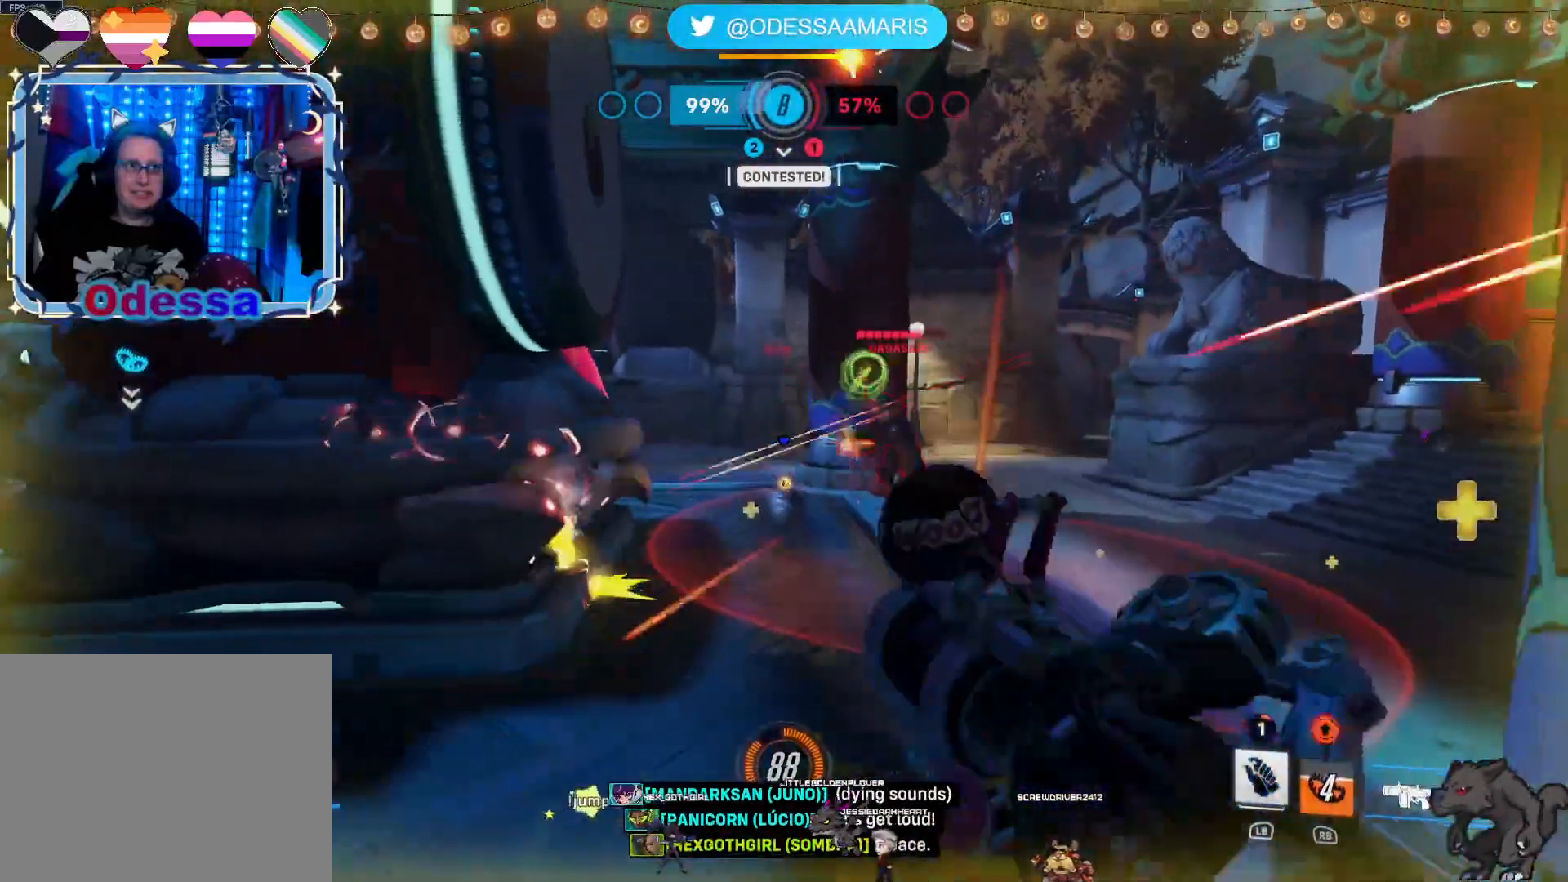
{"dt_ms": 500, "buttons": [], "left_stick": "up-left", "right_stick": "center", "events": [[50, "right_stick", "down-right"], [83, "left_stick", "down-left"], [167, "L2", "down"], [167, "R2", "up"], [200, "right_stick", "center"], [283, "left_stick", "left"], [317, "R1", "down"], [367, "L2", "up"], [433, "R1", "up"], [483, "left_stick", "up-left"]]}
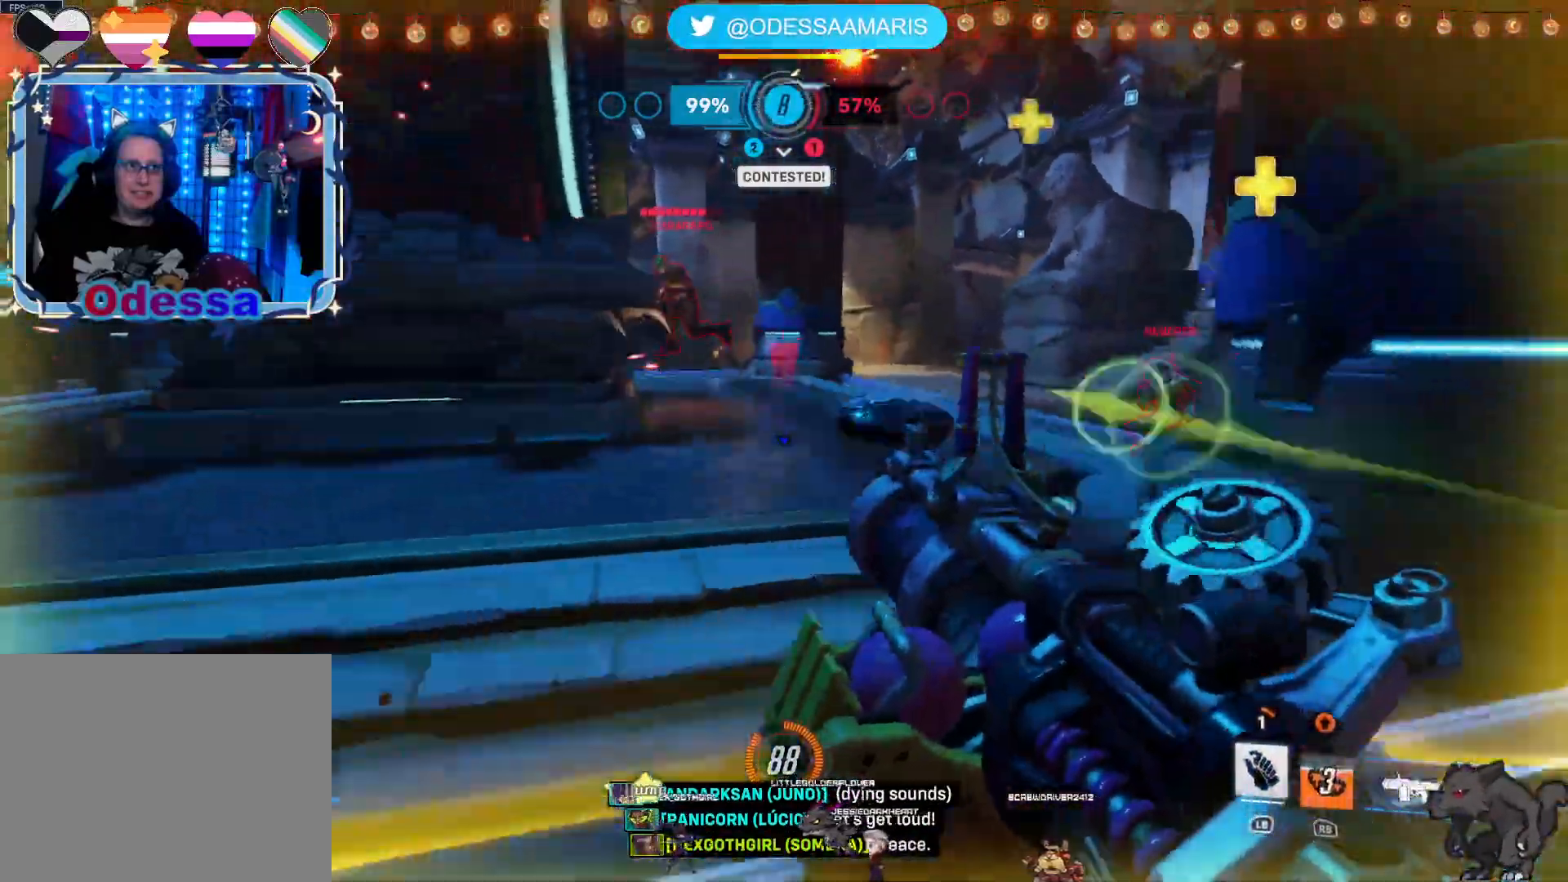
{"dt_ms": 500, "buttons": ["R2"], "left_stick": "up", "right_stick": "center", "events": [[33, "R2", "down"], [67, "L1", "down"], [83, "left_stick", "up"], [217, "CROSS", "down"], [217, "L1", "up"], [400, "CROSS", "up"]]}
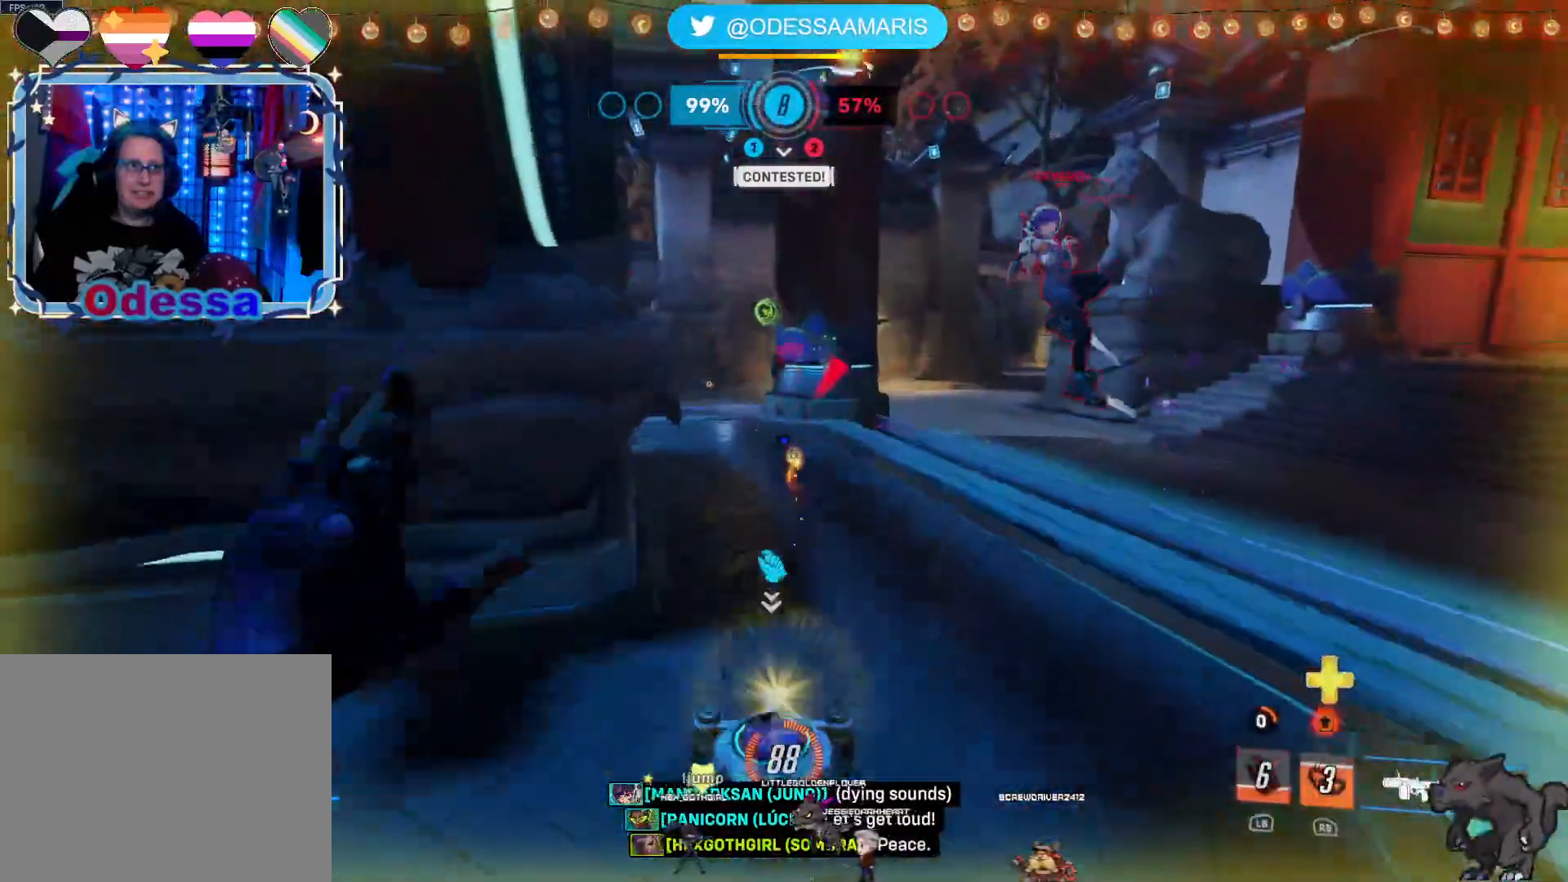
{"dt_ms": 500, "buttons": ["R2"], "left_stick": "left", "right_stick": "center", "events": [[50, "L2", "down"], [217, "left_stick", "center"], [267, "L2", "up"], [267, "left_stick", "down-left"], [317, "CROSS", "down"], [350, "left_stick", "left"], [450, "CROSS", "up"]]}
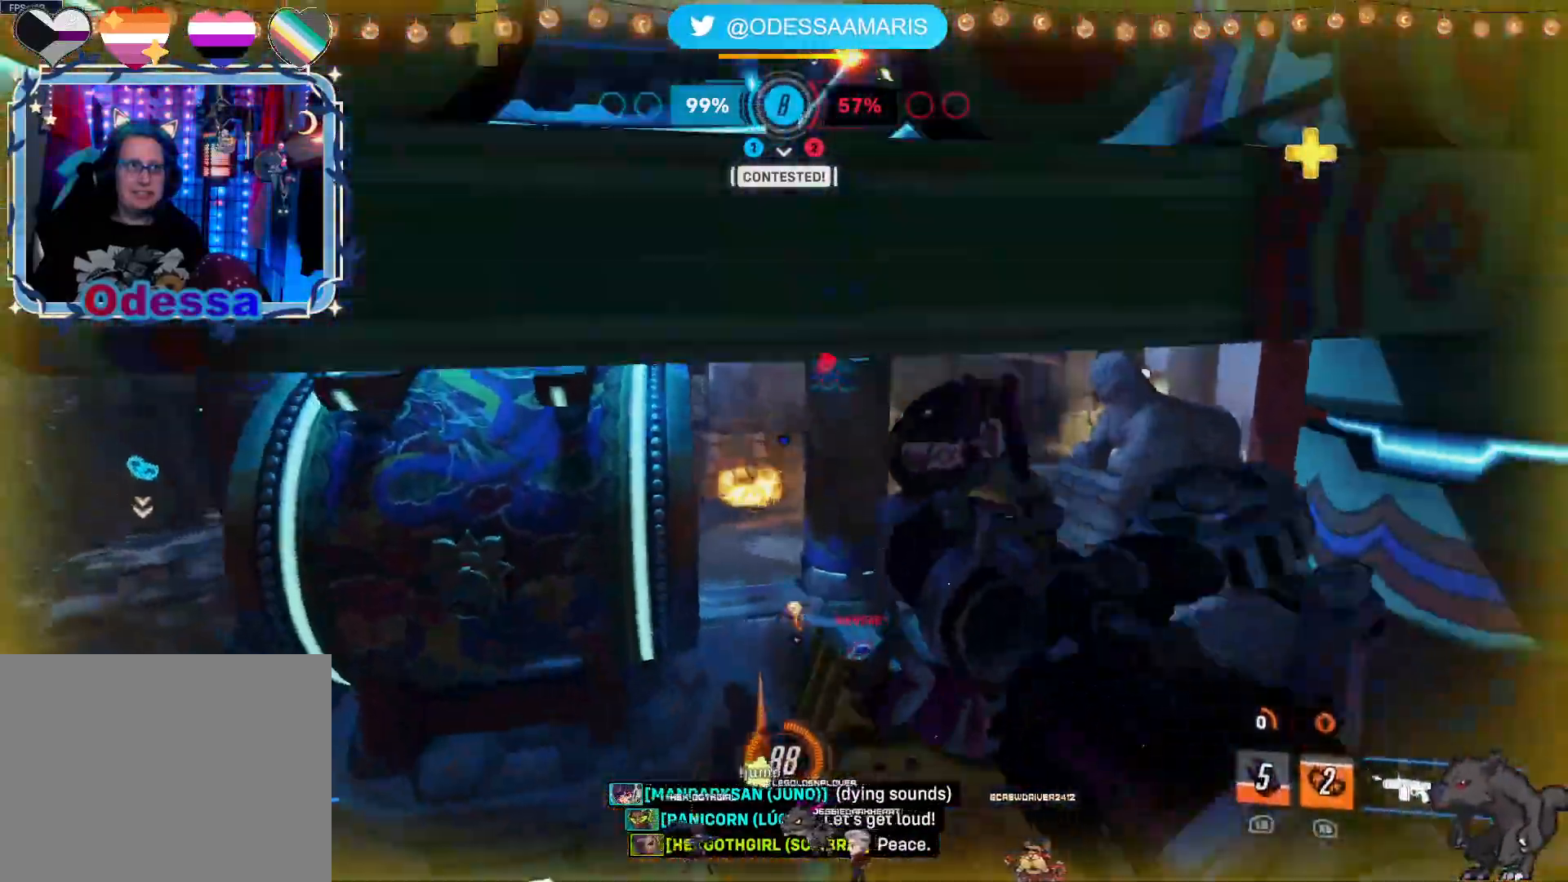
{"dt_ms": 500, "buttons": [], "left_stick": "up-right", "right_stick": "center", "events": [[83, "right_stick", "down-left"], [150, "left_stick", "up"], [283, "right_stick", "center"], [333, "R2", "up"], [333, "left_stick", "up-right"]]}
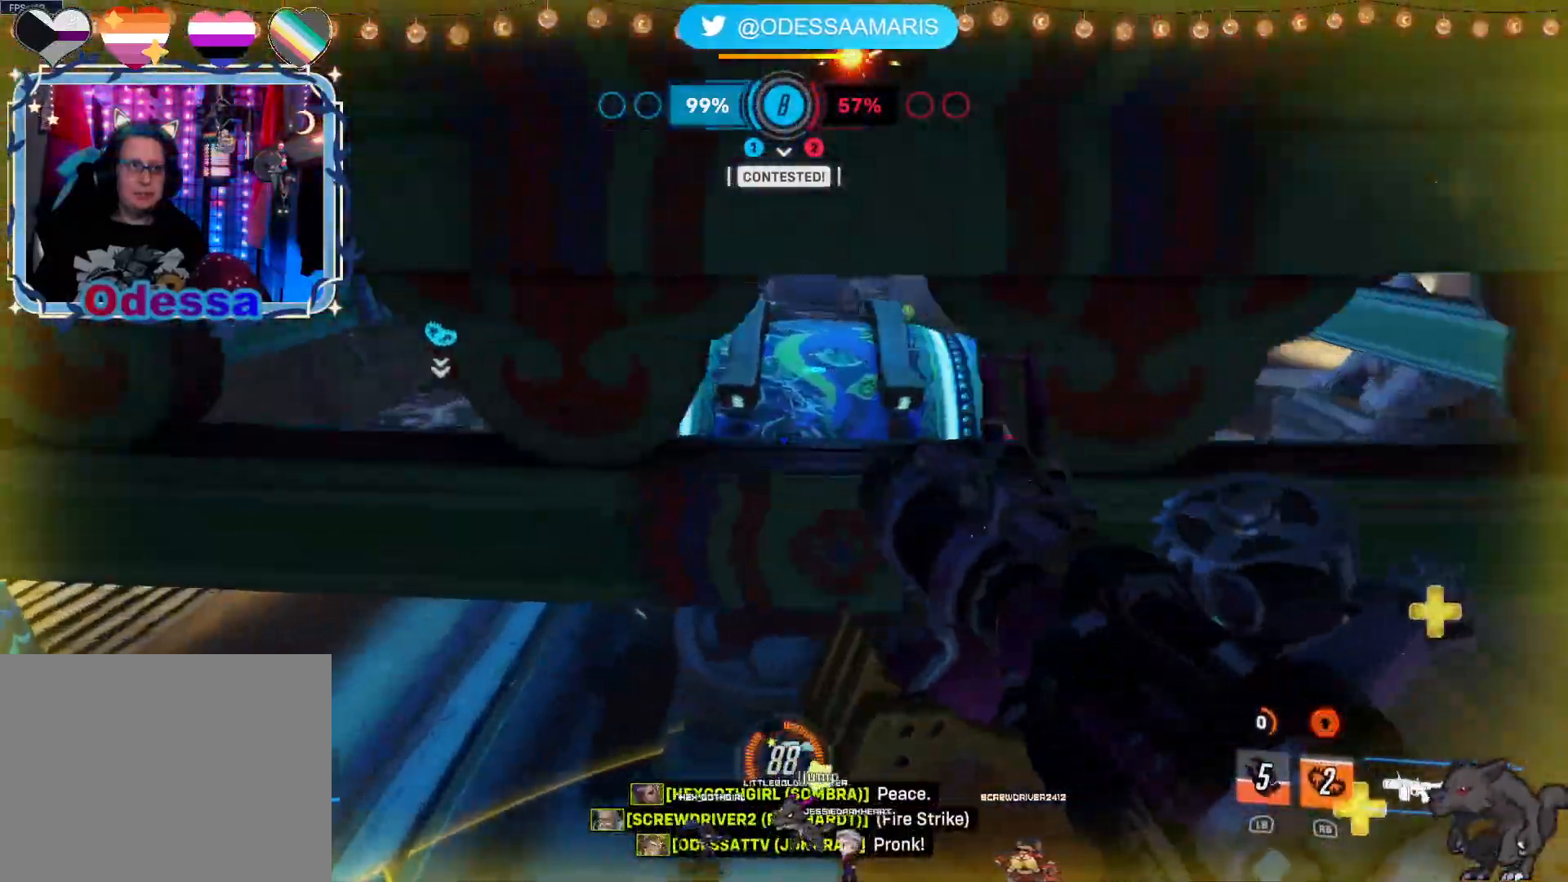
{"dt_ms": 500, "buttons": [], "left_stick": "up-left", "right_stick": "left", "events": [[150, "left_stick", "up"], [467, "right_stick", "left"], [500, "left_stick", "up-left"]]}
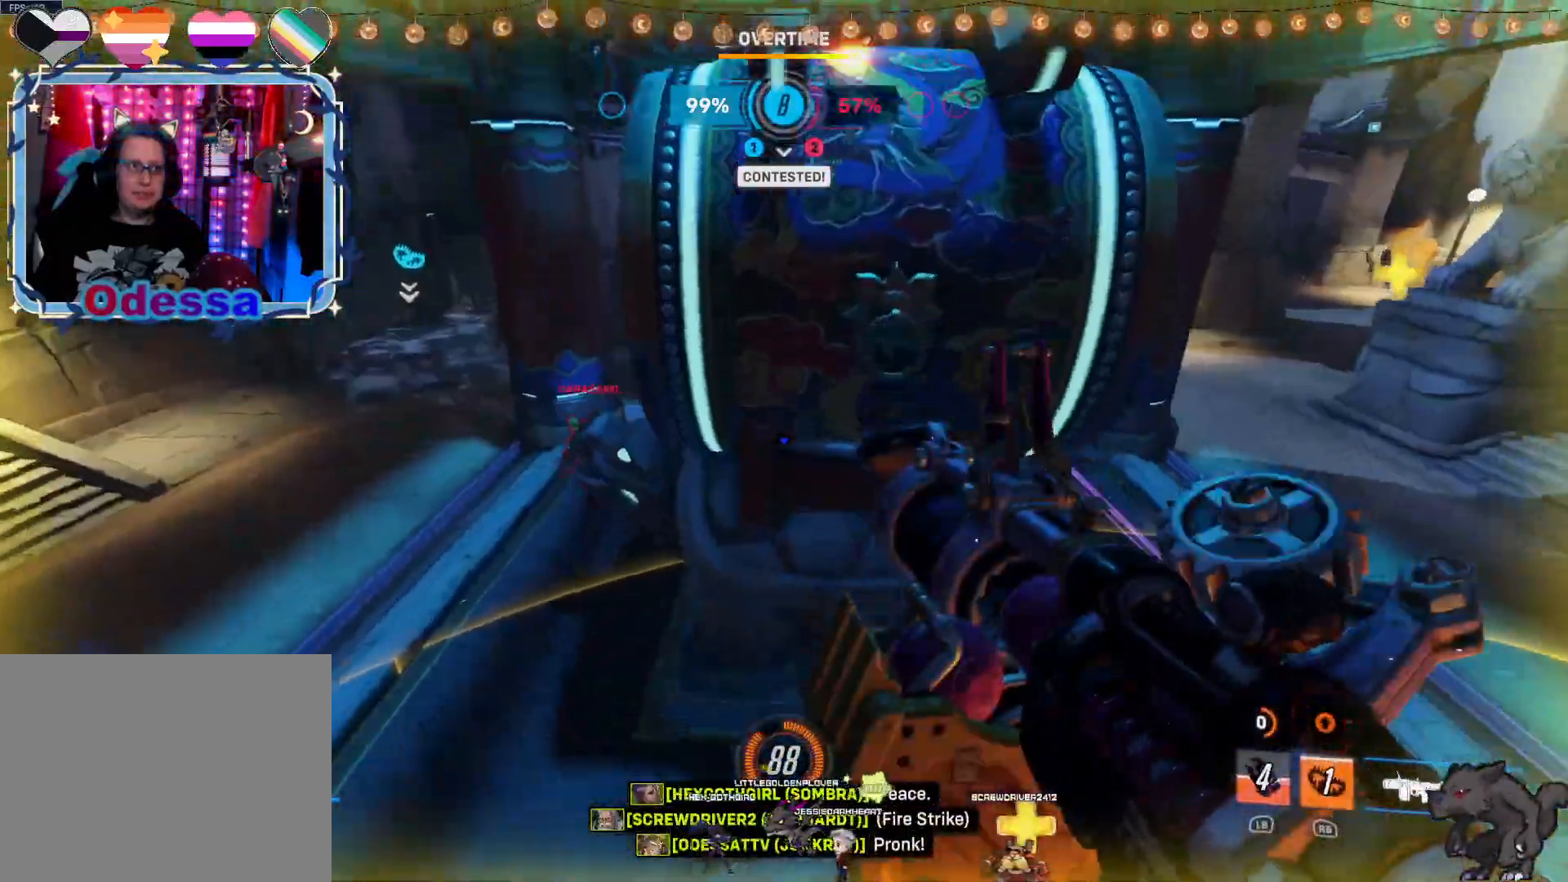
{"dt_ms": 500, "buttons": ["R2"], "left_stick": "up", "right_stick": "center", "events": [[33, "R2", "down"], [117, "right_stick", "center"], [283, "CROSS", "down"], [283, "left_stick", "up"], [450, "CROSS", "up"]]}
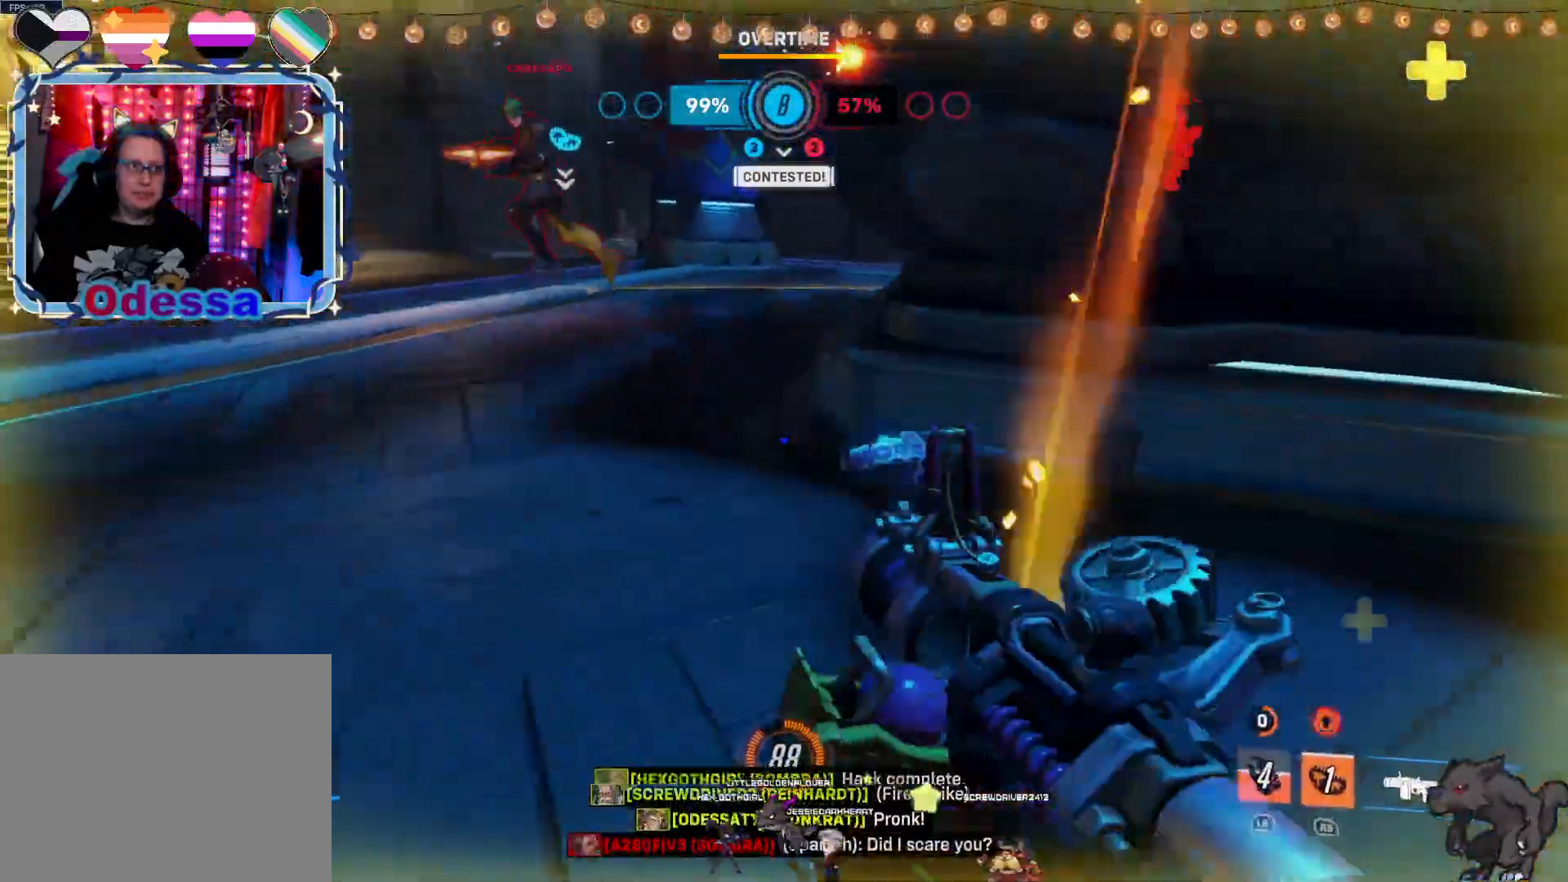
{"dt_ms": 500, "buttons": ["R2"], "left_stick": "left", "right_stick": "center", "events": [[67, "left_stick", "down"], [67, "right_stick", "left"], [233, "L2", "down"], [250, "right_stick", "center"], [333, "CROSS", "down"], [383, "left_stick", "left"], [450, "L2", "up"], [483, "CROSS", "up"]]}
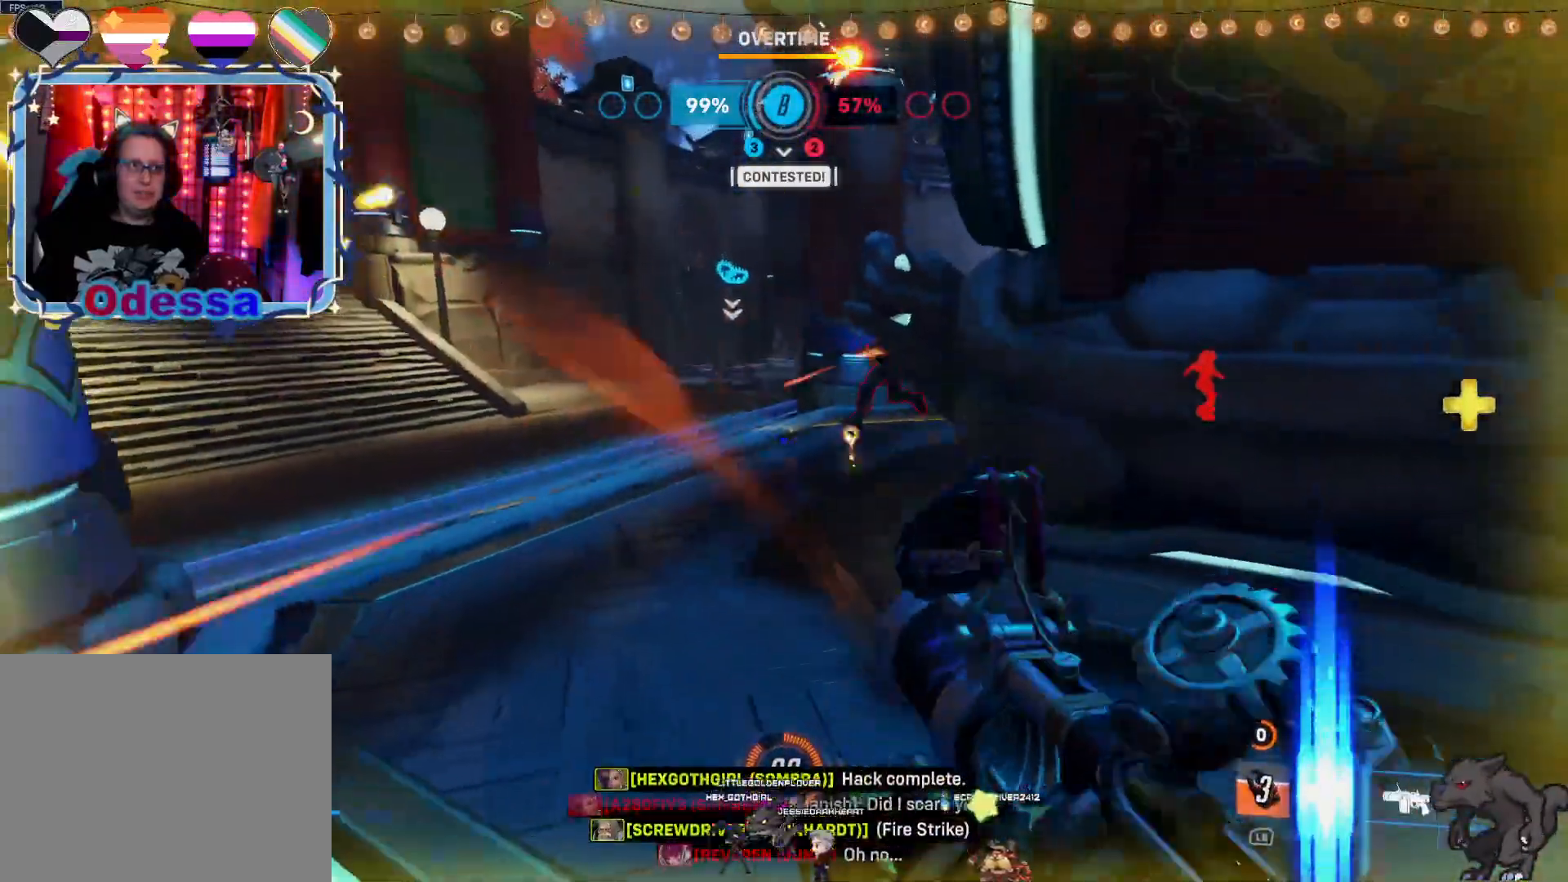
{"dt_ms": 500, "buttons": ["CROSS", "R2"], "left_stick": "up", "right_stick": "center", "events": [[17, "left_stick", "up"], [83, "right_stick", "right"], [250, "right_stick", "center"], [417, "CROSS", "down"]]}
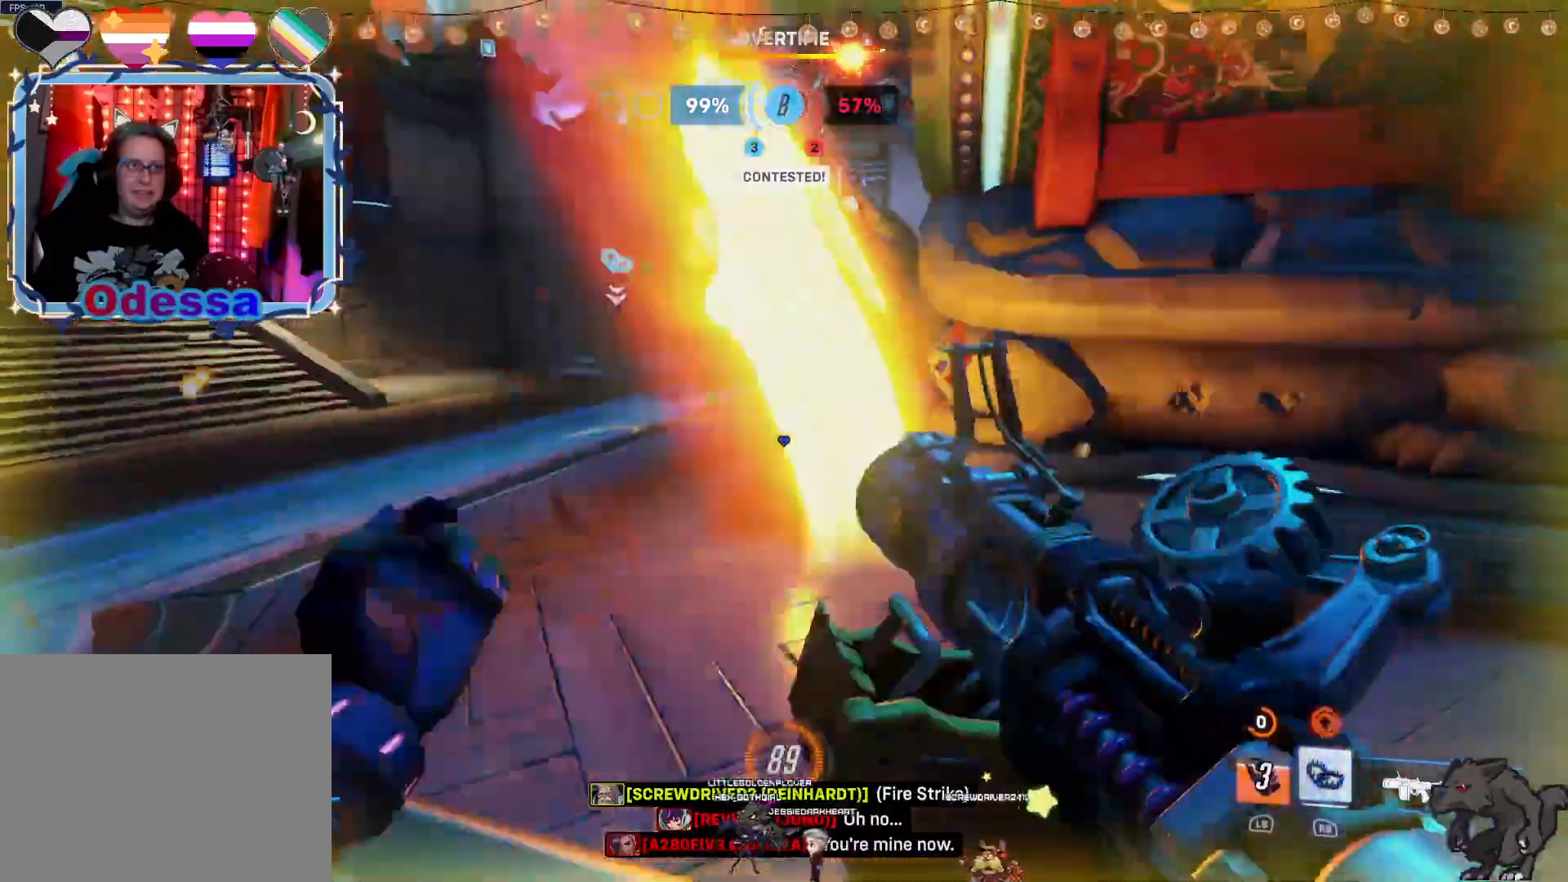
{"dt_ms": 500, "buttons": ["R2"], "left_stick": "left", "right_stick": "center", "events": [[83, "CROSS", "up"], [233, "right_stick", "up-right"], [400, "right_stick", "center"], [450, "left_stick", "left"]]}
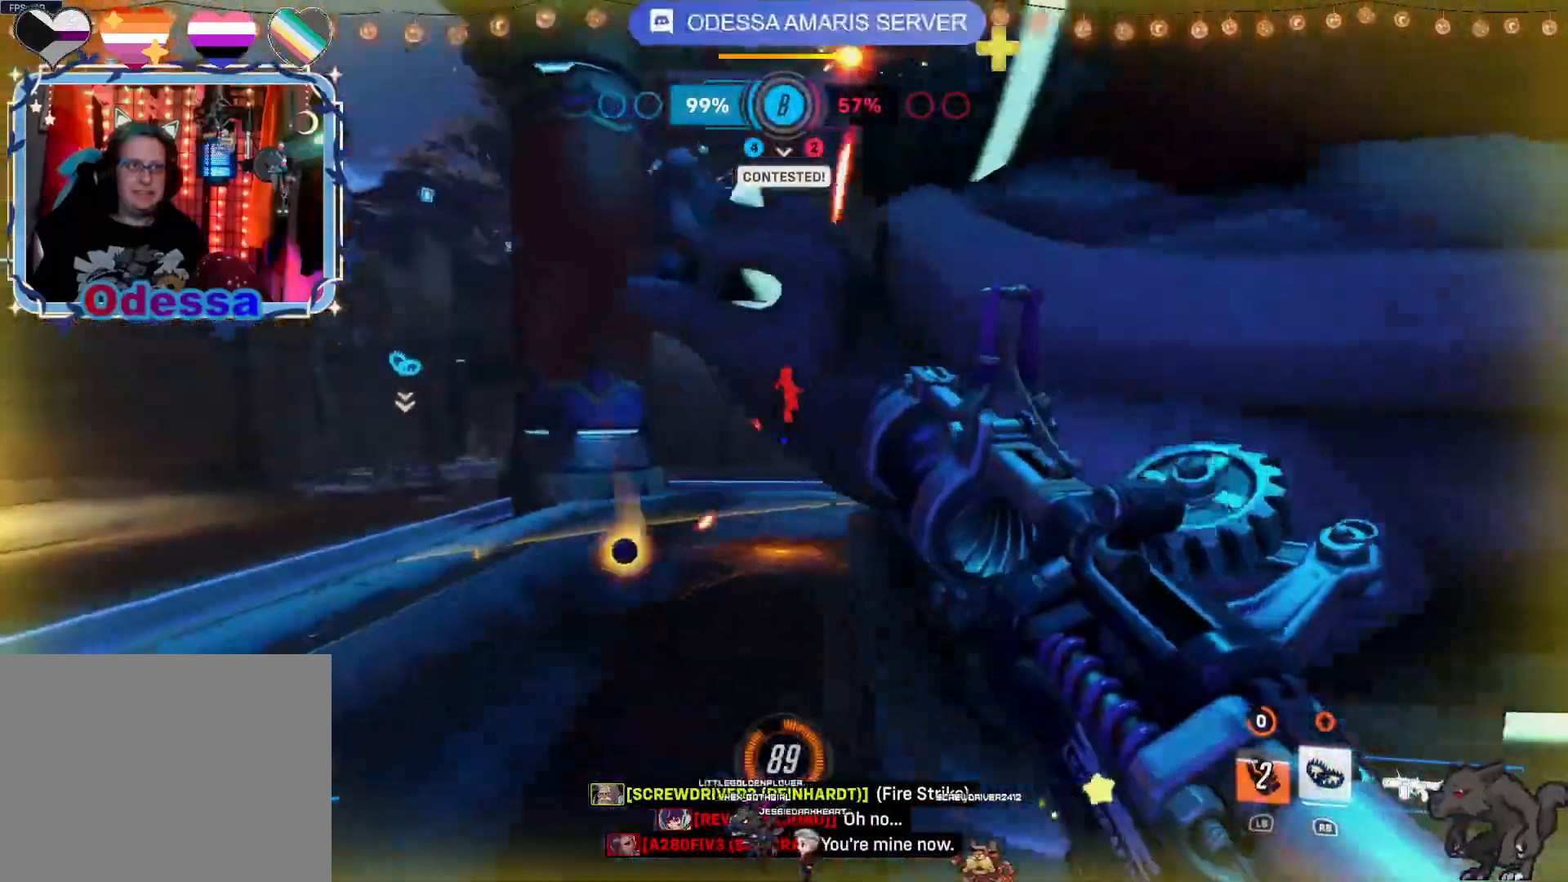
{"dt_ms": 500, "buttons": ["L2", "R2"], "left_stick": "up", "right_stick": "down-right", "events": [[50, "CROSS", "down"], [200, "CROSS", "up"], [267, "left_stick", "up"], [300, "right_stick", "down-right"], [400, "L2", "down"]]}
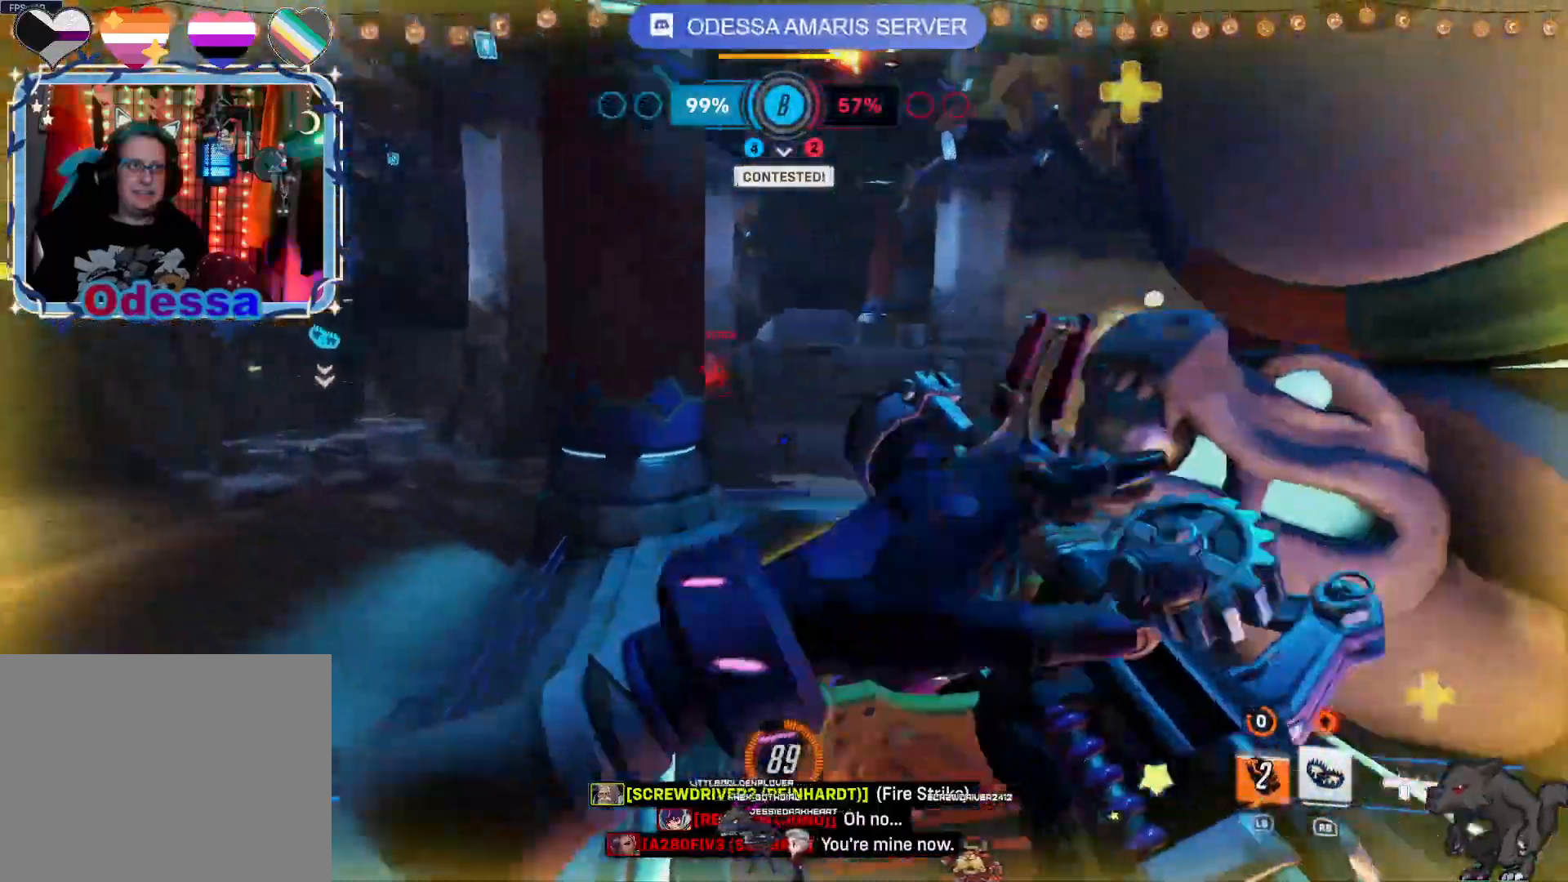
{"dt_ms": 500, "buttons": ["R2"], "left_stick": "down", "right_stick": "center", "events": [[17, "right_stick", "center"], [117, "L2", "up"], [200, "left_stick", "up-left"], [200, "right_stick", "right"], [317, "left_stick", "left"], [483, "left_stick", "down"], [483, "right_stick", "center"]]}
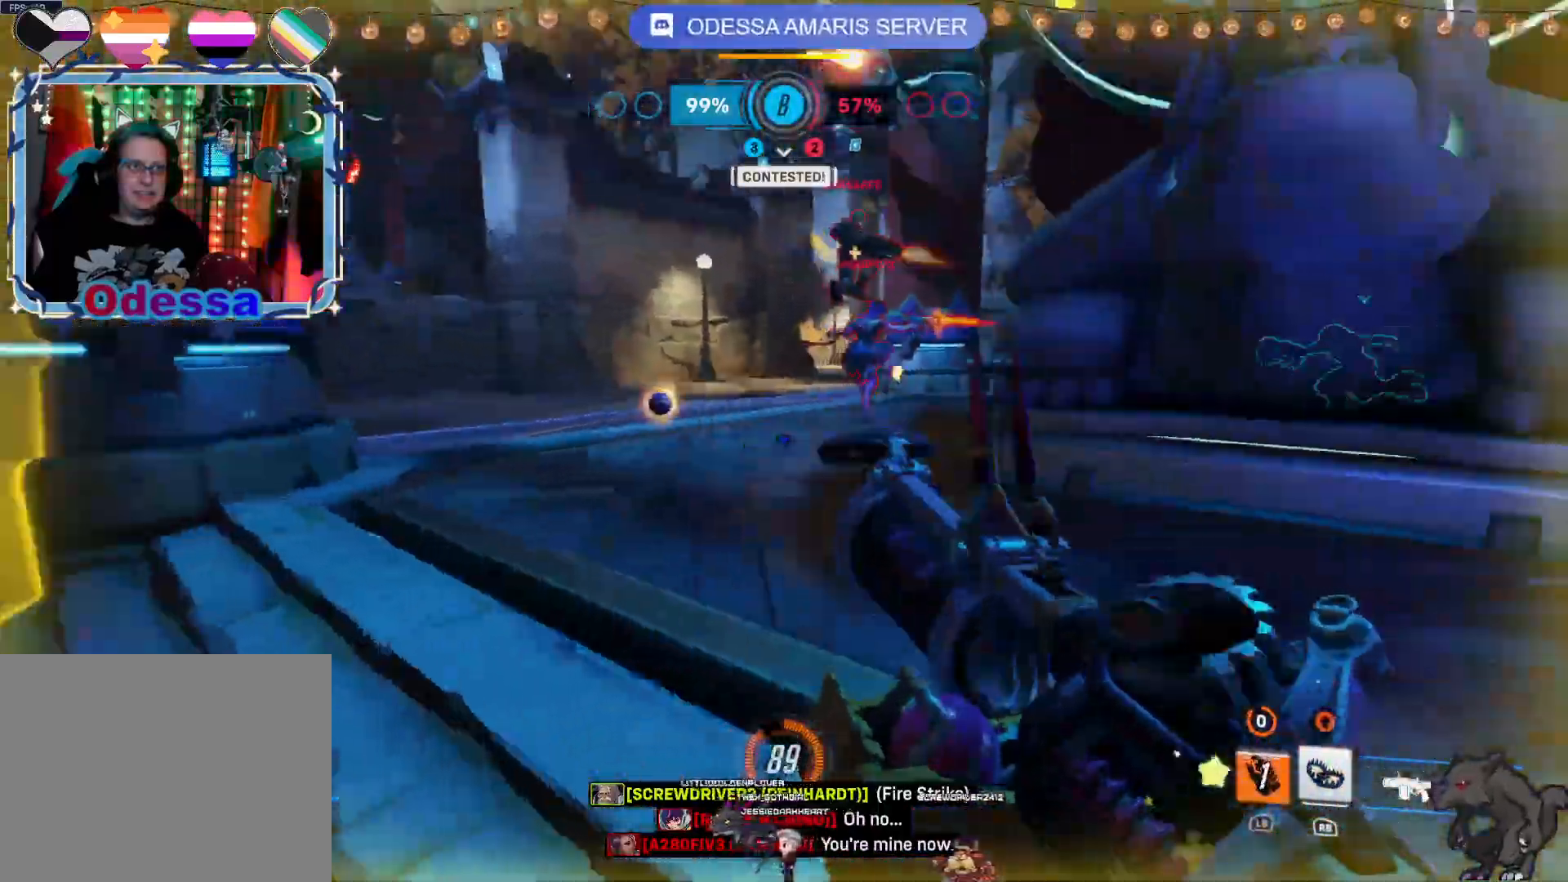
{"dt_ms": 500, "buttons": ["R2"], "left_stick": "up", "right_stick": "center", "events": [[117, "CROSS", "down"], [150, "left_stick", "up"], [317, "CROSS", "up"], [400, "L1", "down"], [483, "L1", "up"]]}
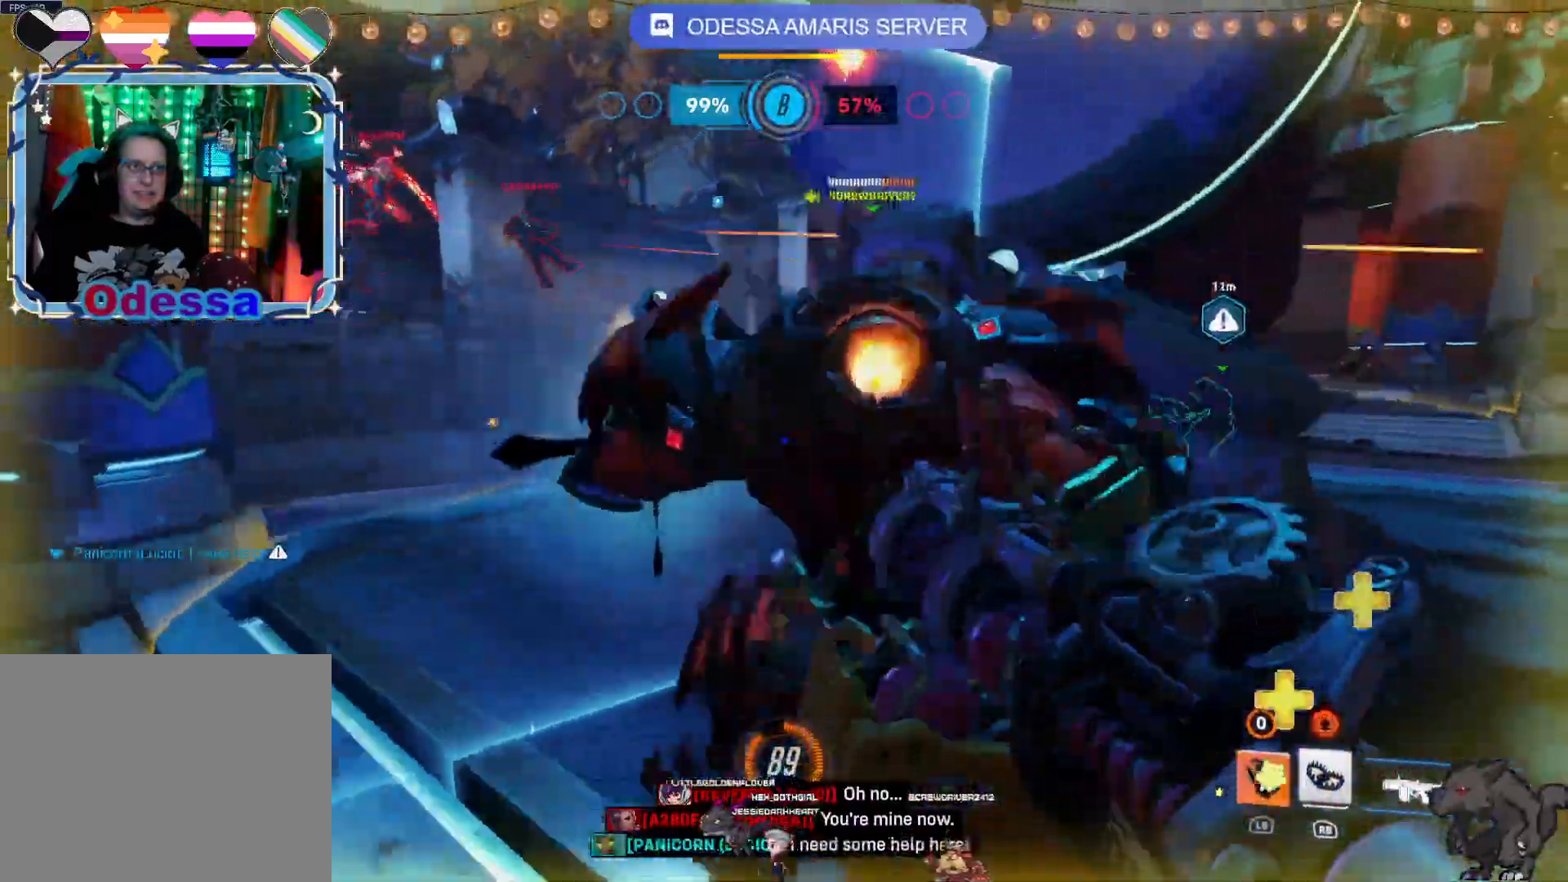
{"dt_ms": 500, "buttons": ["CROSS", "R2"], "left_stick": "left", "right_stick": "center", "events": [[17, "L1", "down"], [67, "right_stick", "left"], [100, "L1", "up"], [133, "left_stick", "down-right"], [267, "right_stick", "center"], [317, "left_stick", "left"], [383, "CROSS", "down"]]}